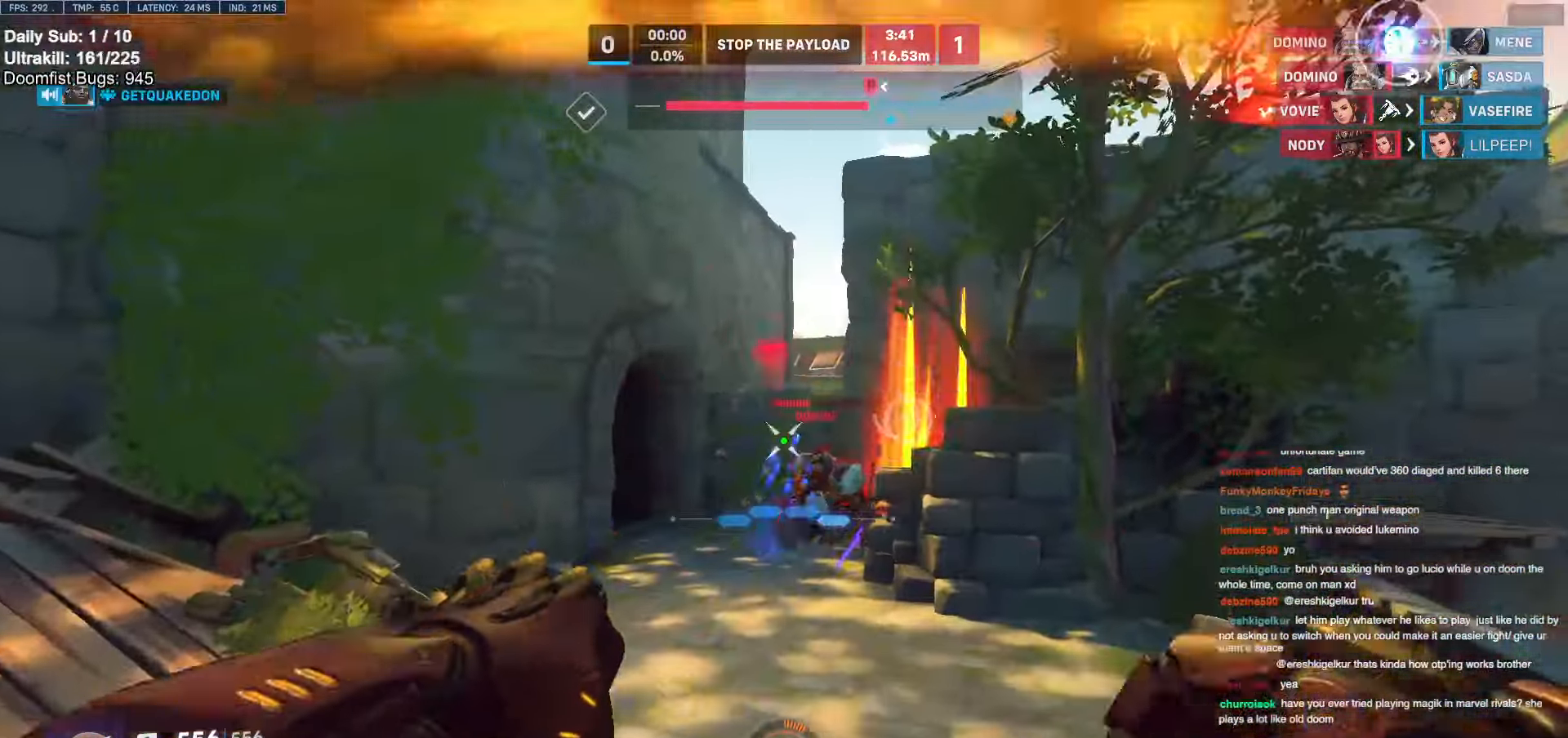
Gameplay with keyboard and mouse; each line is a JSON object with the keys and mouse buttons held at the frame after it. "events" lists presses ("down") and releases ("up") of "a", "ctrl", "d", "e", "f", "melee", "q", "r", "s", "shift", "space", "w", "mouse_left" and "mouse_right" between this image and that frame as [ms after this image, input, new state], when the widget could be followed in between. "mouse_left", "mouse_right" = the "left", "right" buttons of the "mouse" list. No other keys are recorded. Mouse movement is not recorded. Key names are as the overlay labels them; some are game actions (e.g. jump) rather than physical keys.
{"keys": ["d", "w"], "mouse": ["right"], "events": [[150, "mouse_right", "down"], [200, "w", "down"]]}
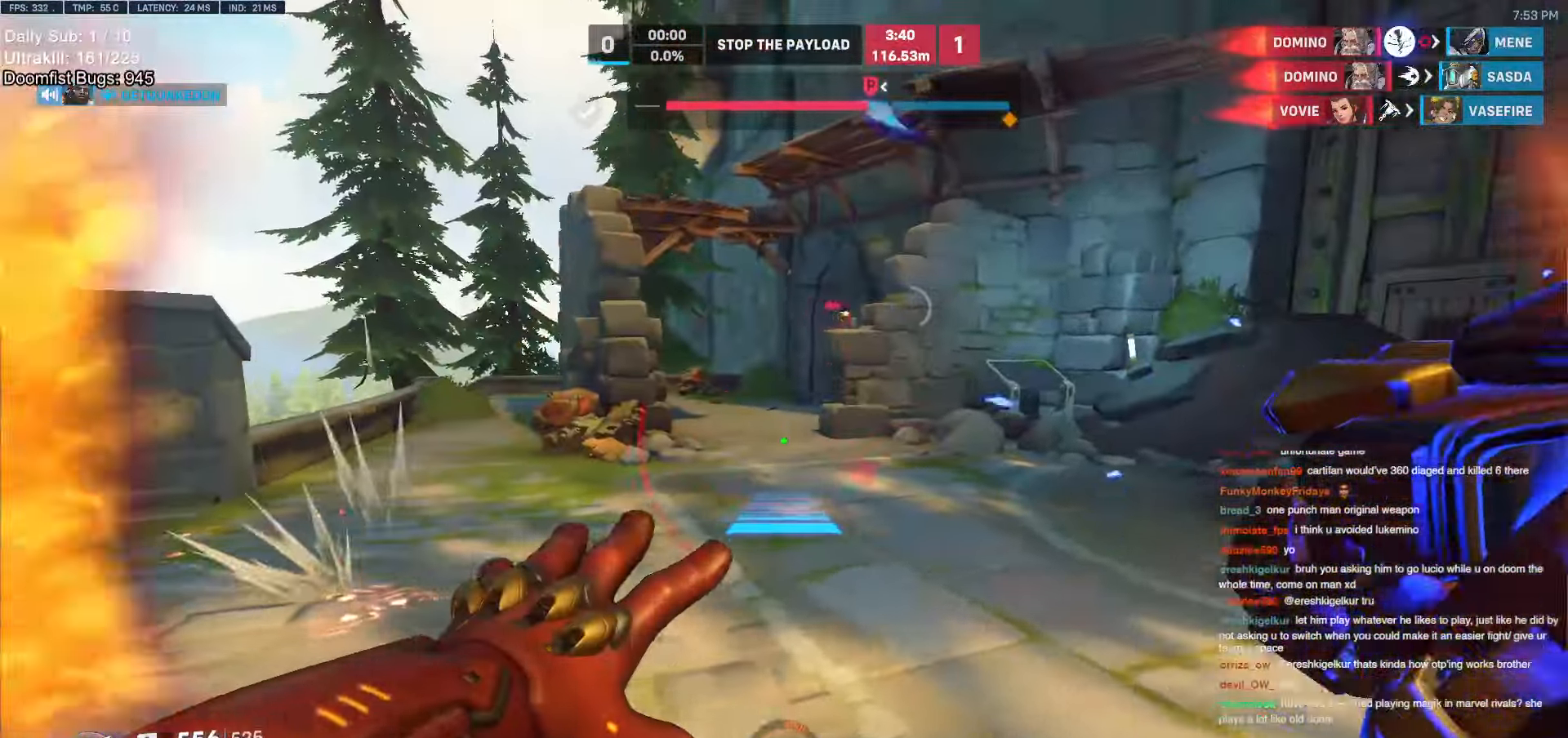
{"keys": ["w"], "mouse": [], "events": [[117, "a", "down"], [117, "d", "up"], [300, "mouse_right", "up"], [350, "a", "up"]]}
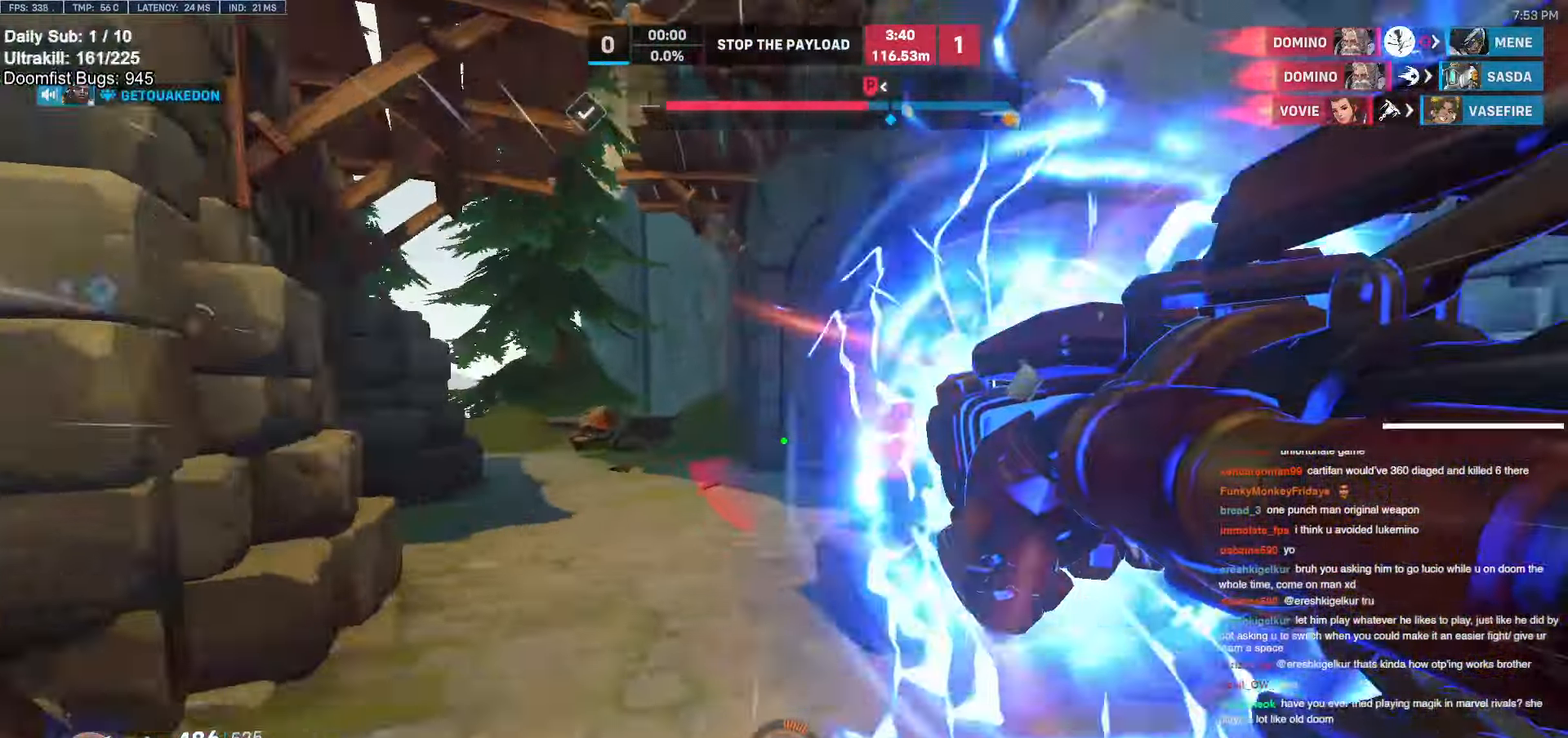
{"keys": ["a", "w"], "mouse": [], "events": [[183, "a", "down"]]}
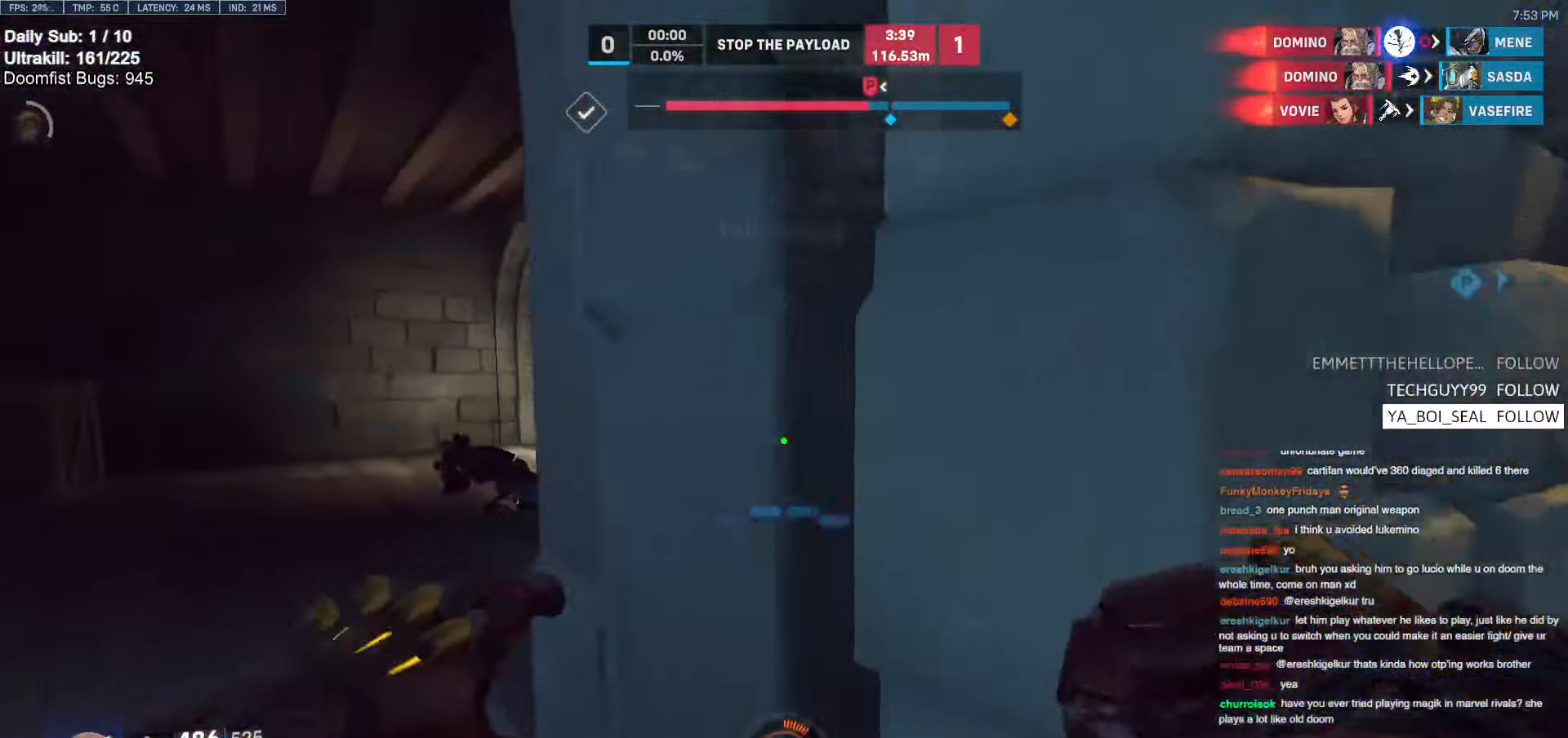
{"keys": ["w"], "mouse": [], "events": [[283, "mouse_left", "down"], [433, "a", "up"], [483, "mouse_left", "up"]]}
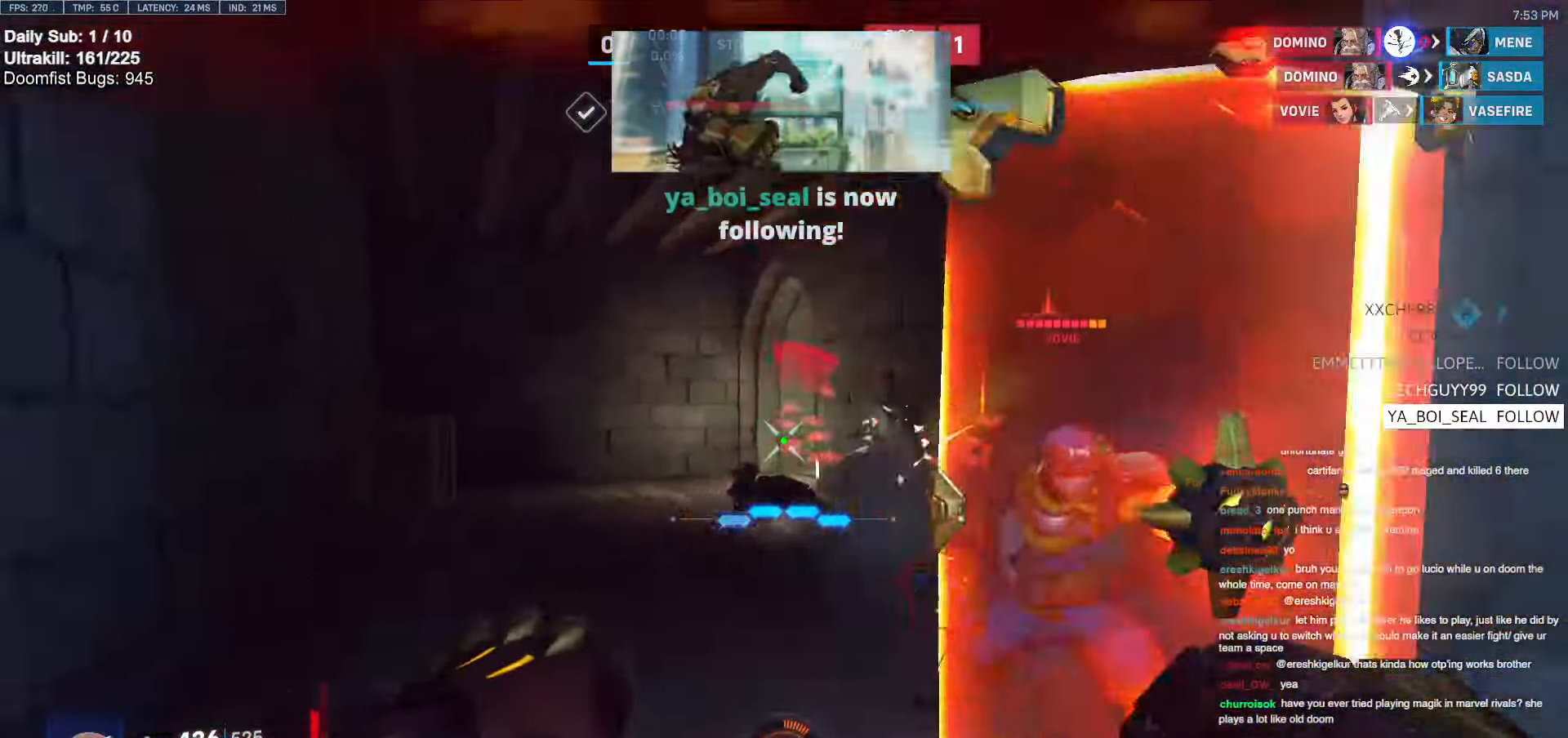
{"keys": ["a"], "mouse": [], "events": [[117, "mouse_left", "down"], [267, "a", "down"], [267, "melee", "down"], [350, "melee", "up"], [350, "mouse_left", "up"], [450, "w", "up"]]}
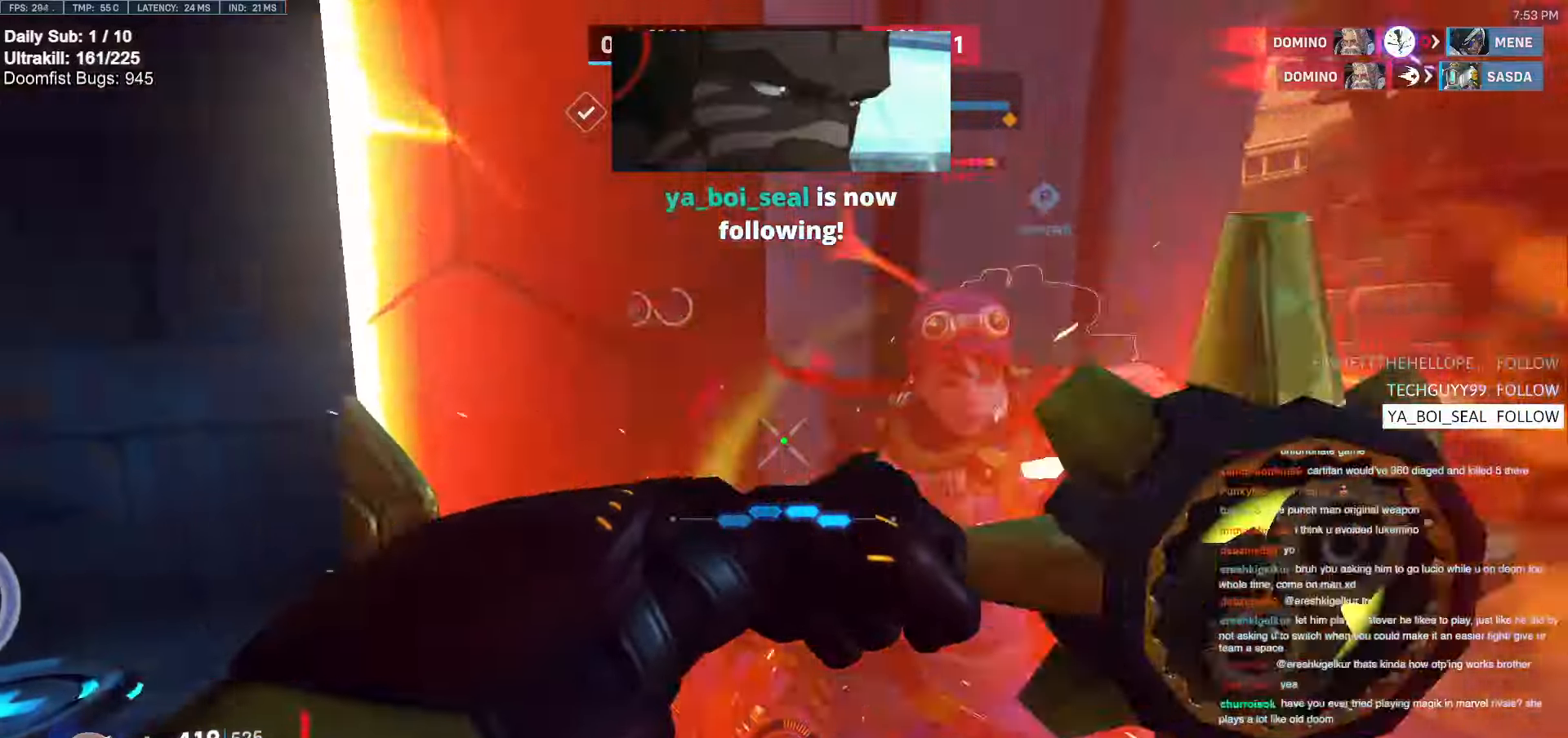
{"keys": ["d", "w"], "mouse": [], "events": [[233, "mouse_left", "down"], [283, "a", "up"], [283, "w", "down"], [317, "mouse_left", "up"], [433, "d", "down"]]}
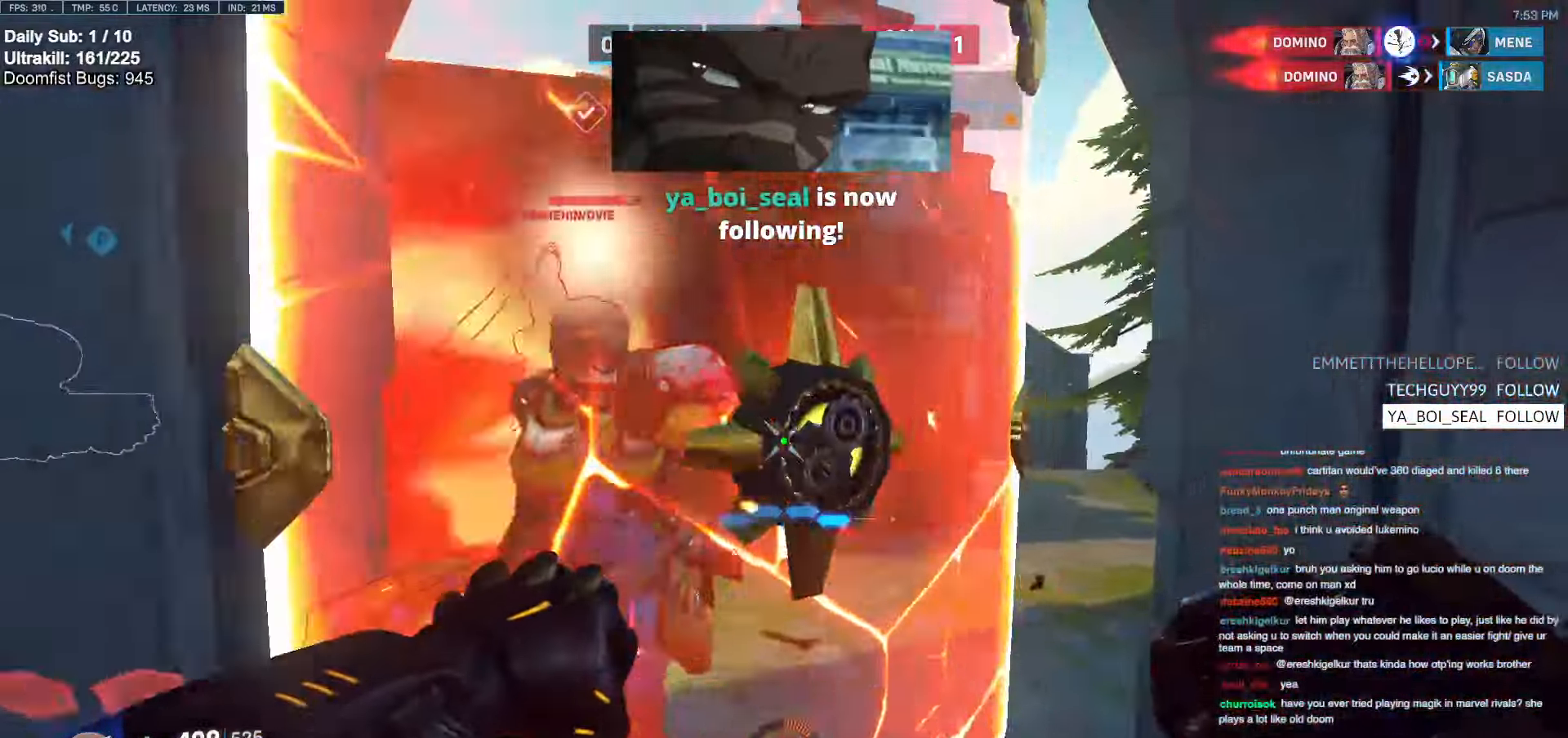
{"keys": ["a", "s", "space"], "mouse": [], "events": [[17, "d", "up"], [117, "mouse_left", "down"], [217, "melee", "down"], [217, "w", "up"], [267, "s", "down"], [317, "a", "down"], [317, "melee", "up"], [317, "mouse_left", "up"], [483, "space", "down"]]}
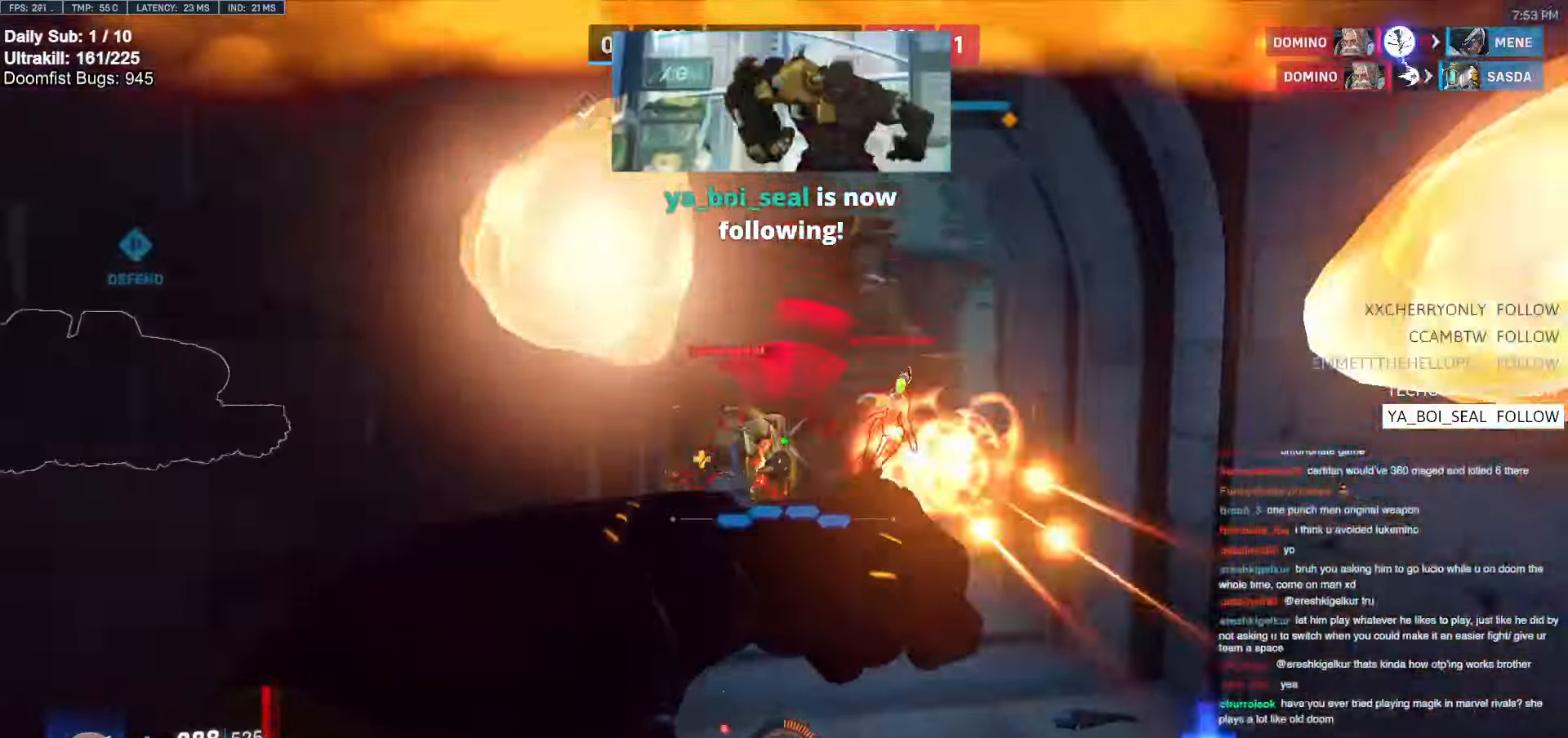
{"keys": ["a", "w"], "mouse": [], "events": [[33, "a", "up"], [83, "a", "down"], [83, "space", "up"], [217, "s", "up"], [283, "mouse_left", "down"], [383, "w", "down"], [417, "mouse_left", "up"]]}
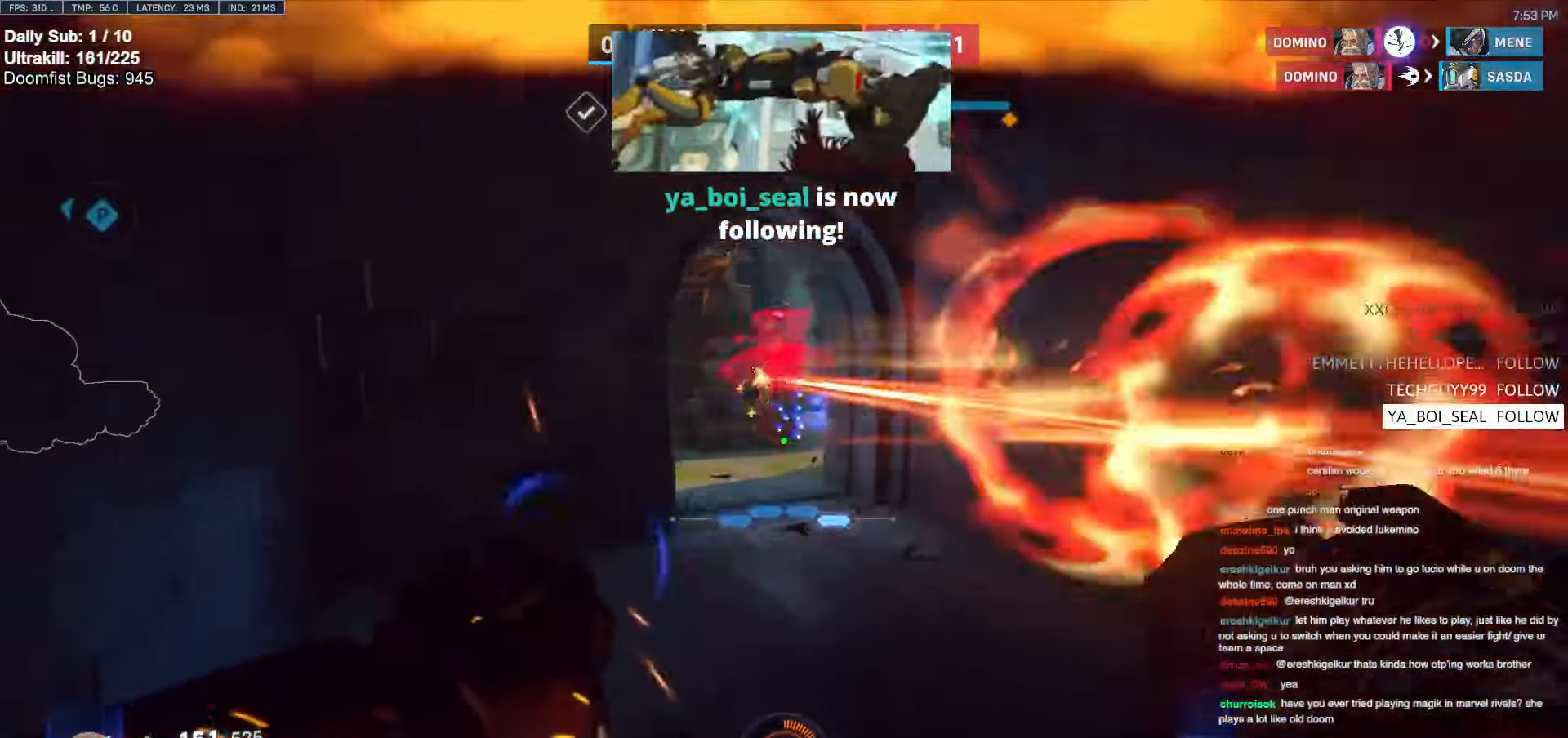
{"keys": ["d", "w"], "mouse": [], "events": [[67, "shift", "down"], [117, "a", "up"], [200, "d", "down"], [200, "shift", "up"], [333, "d", "up"], [483, "d", "down"]]}
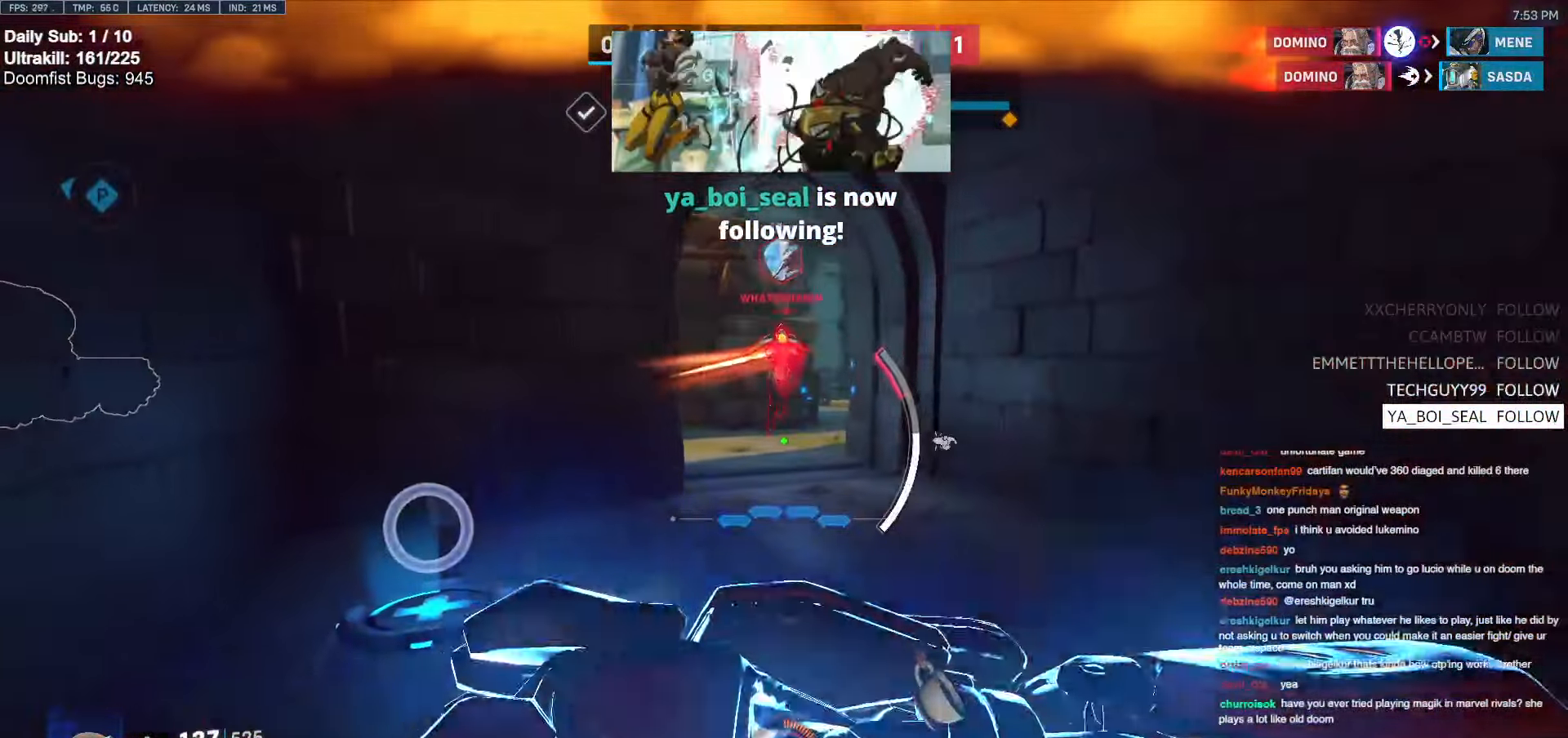
{"keys": ["w"], "mouse": [], "events": [[167, "d", "up"], [400, "d", "down"], [500, "d", "up"]]}
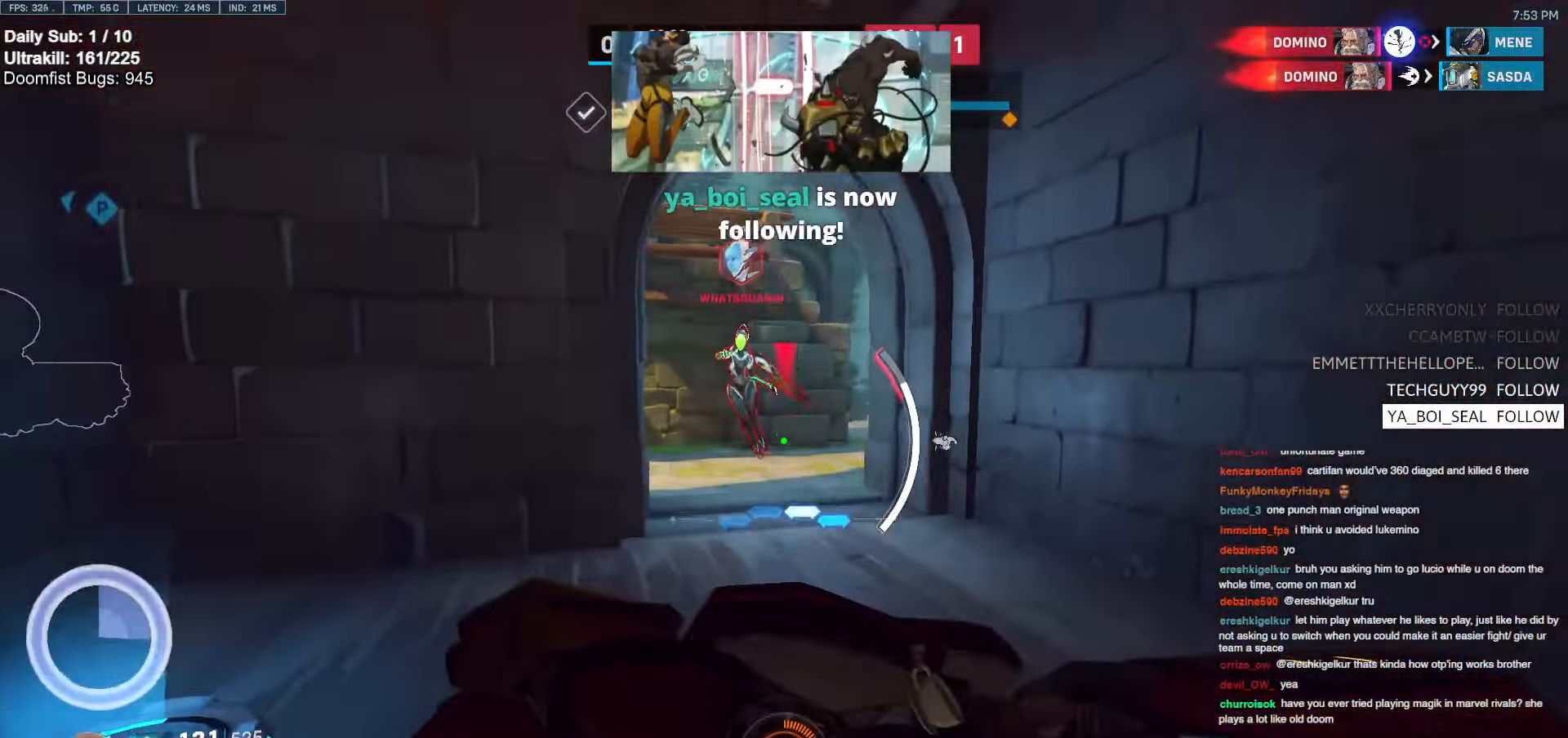
{"keys": ["d", "w"], "mouse": [], "events": [[233, "d", "down"], [333, "d", "up"], [467, "d", "down"]]}
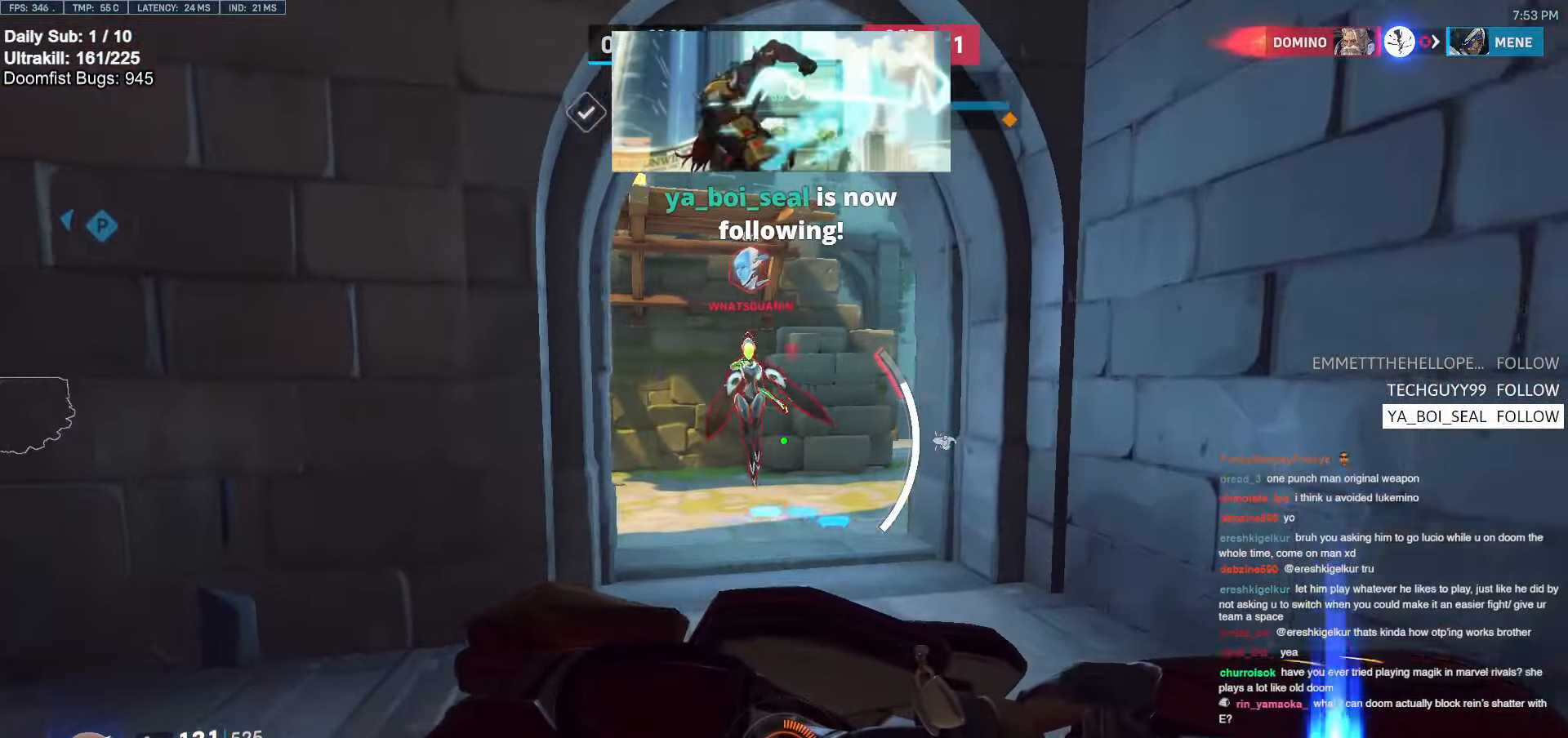
{"keys": ["d", "w"], "mouse": [], "events": [[100, "d", "up"], [200, "d", "down"]]}
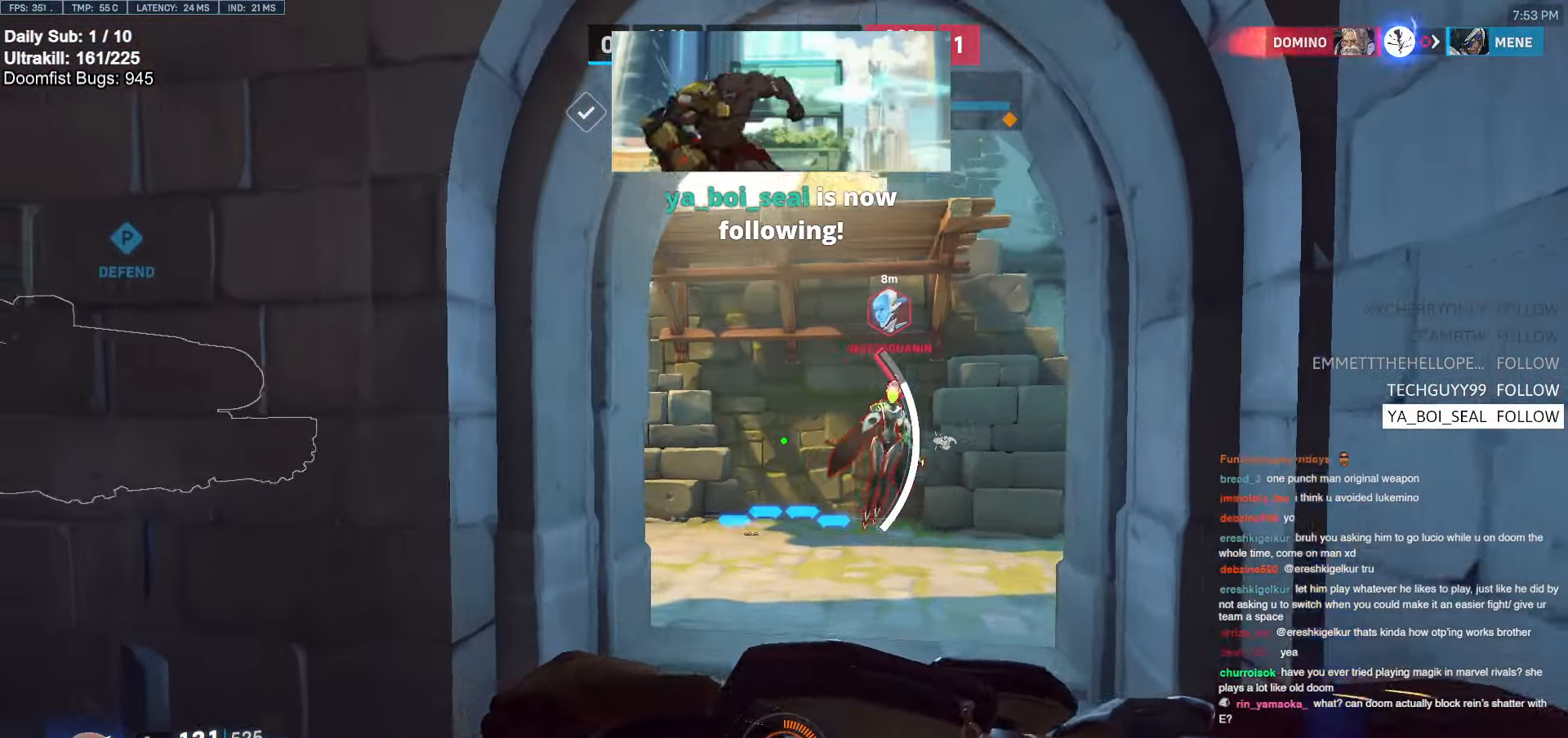
{"keys": ["e", "space", "w"], "mouse": [], "events": [[350, "d", "up"], [450, "space", "down"], [500, "e", "down"]]}
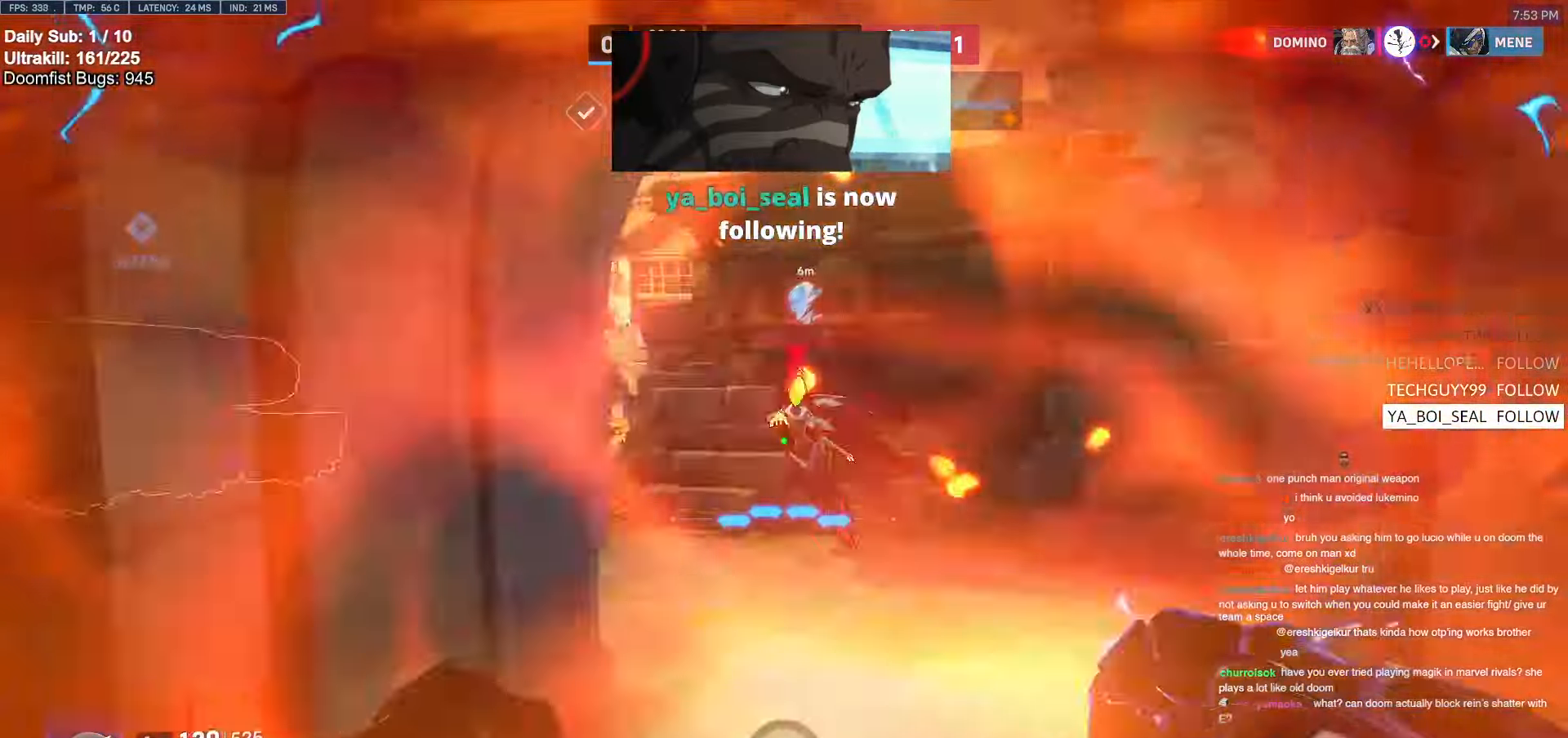
{"keys": ["w"], "mouse": ["right"], "events": [[50, "space", "up"], [83, "e", "up"], [233, "mouse_right", "down"]]}
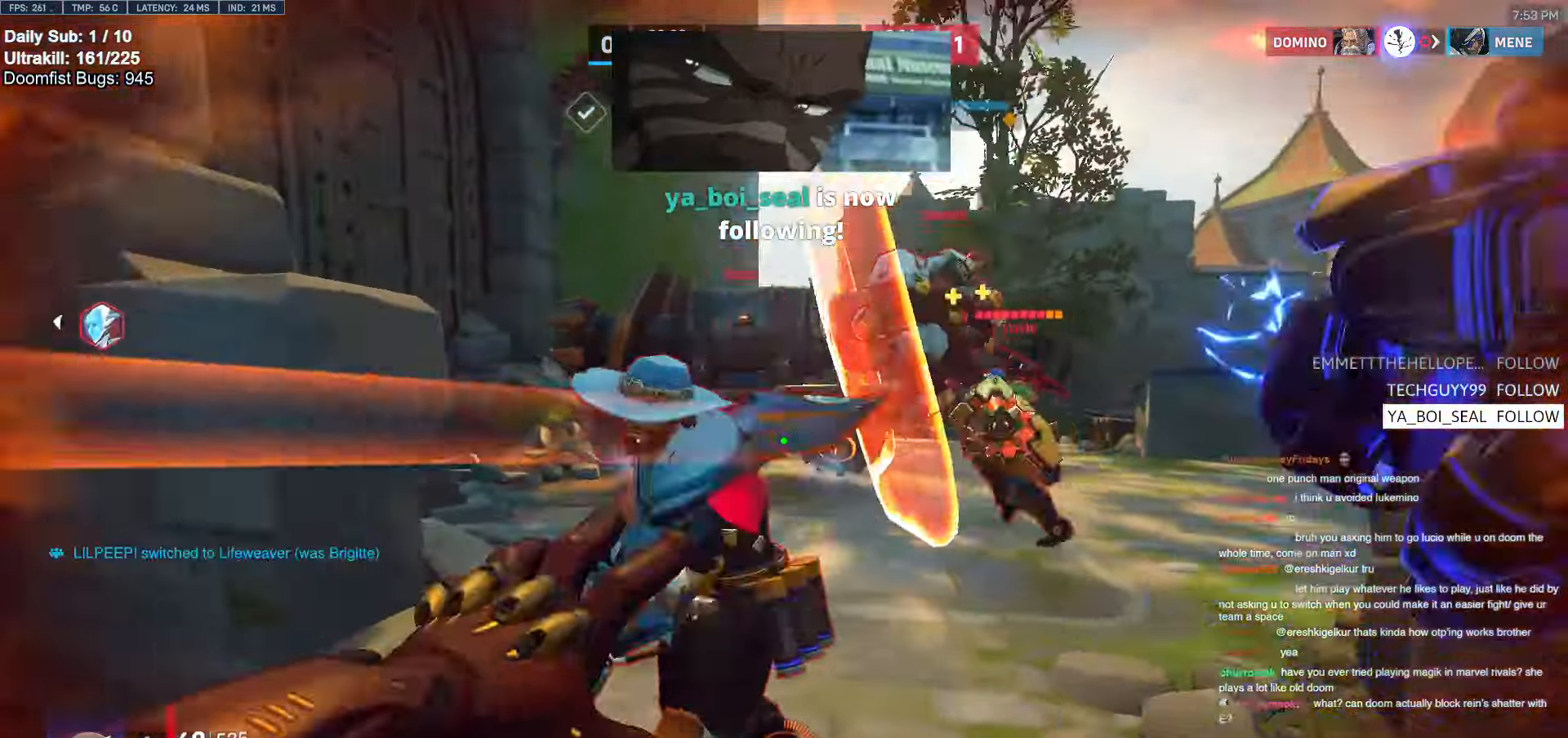
{"keys": ["w"], "mouse": [], "events": [[17, "mouse_right", "up"], [333, "mouse_left", "down"], [483, "mouse_left", "up"]]}
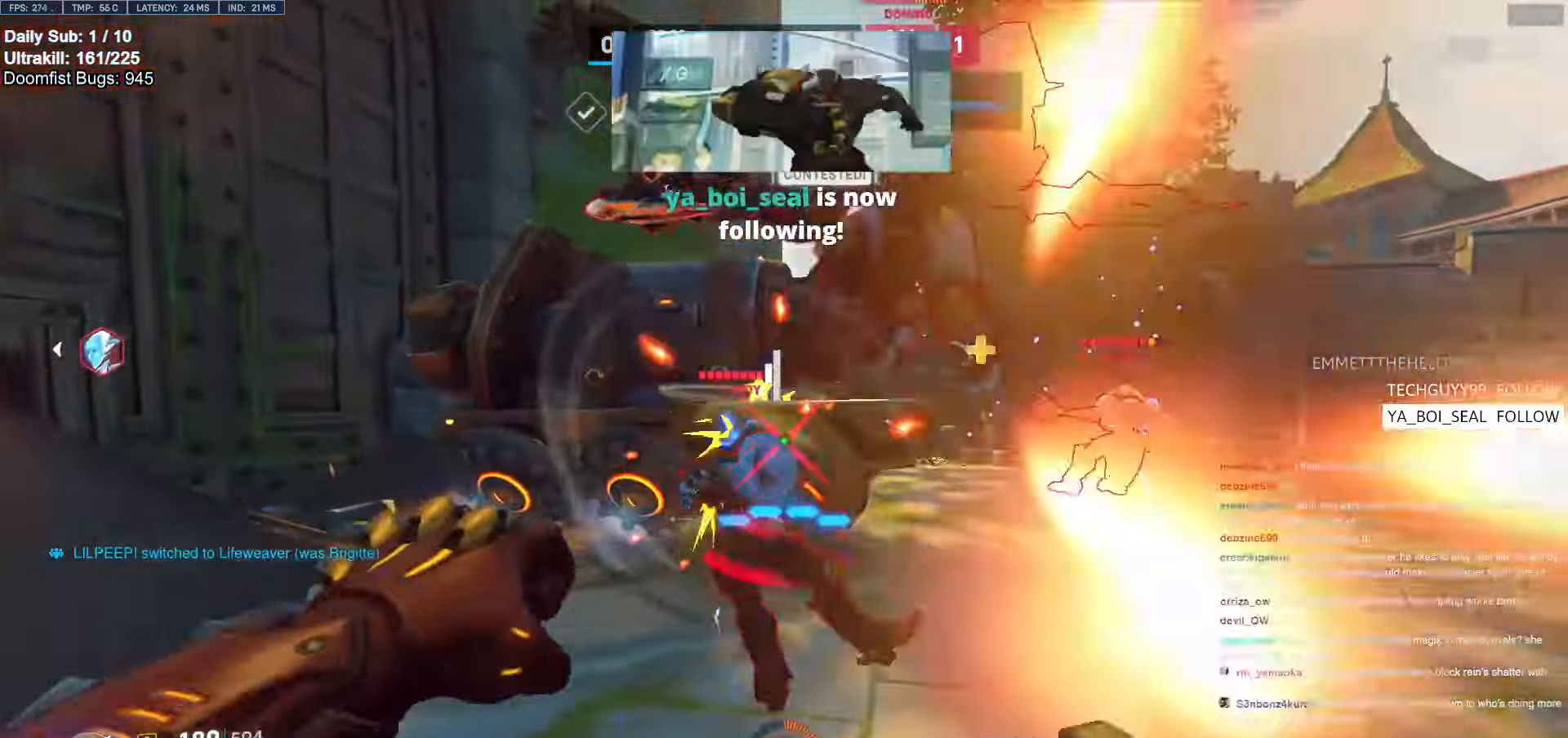
{"keys": ["a", "w"], "mouse": [], "events": [[117, "mouse_left", "down"], [300, "melee", "down"], [400, "a", "down"], [400, "space", "down"], [450, "melee", "up"], [450, "mouse_left", "up"], [483, "space", "up"]]}
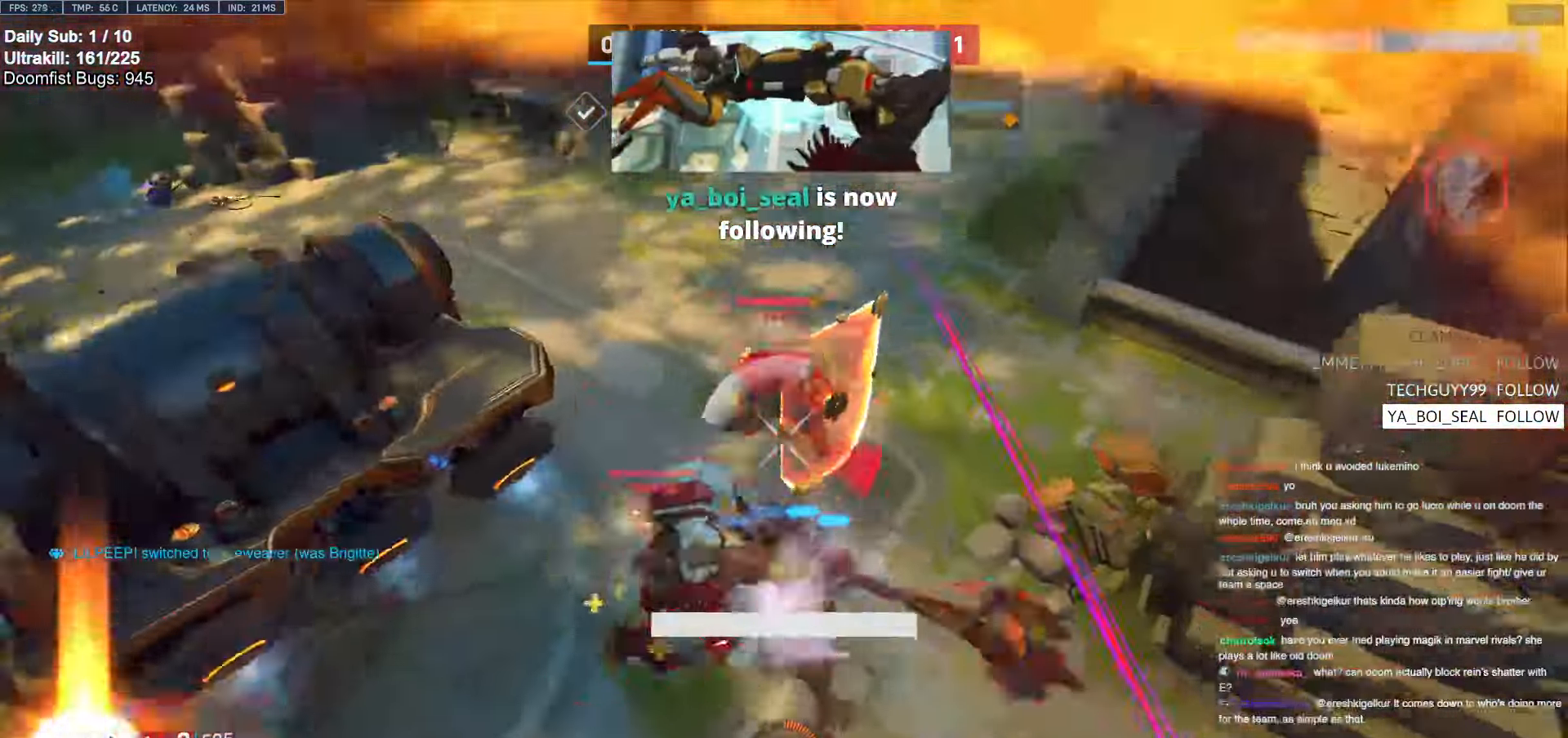
{"keys": [], "mouse": [], "events": [[33, "w", "up"], [317, "a", "up"]]}
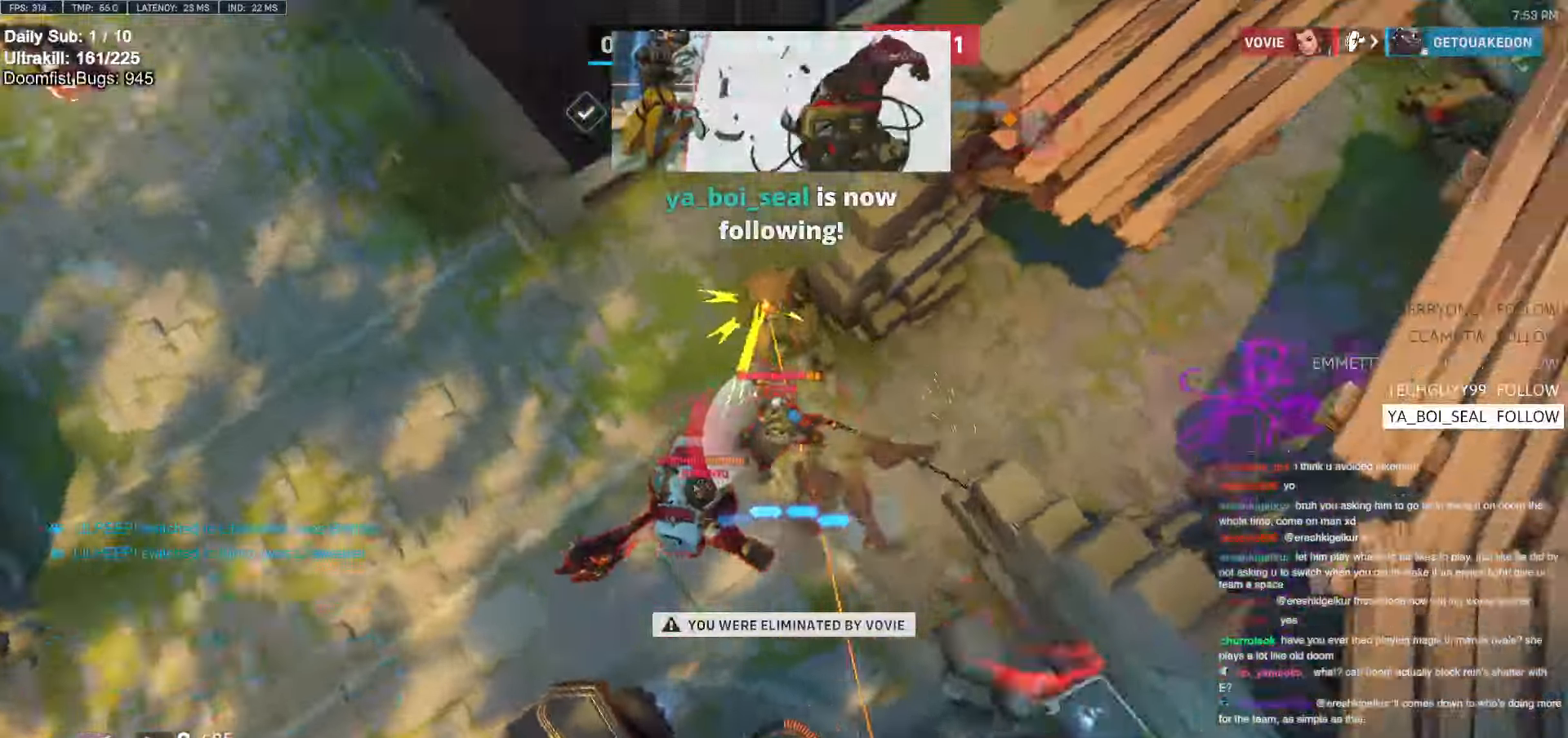
{"keys": [], "mouse": [], "events": []}
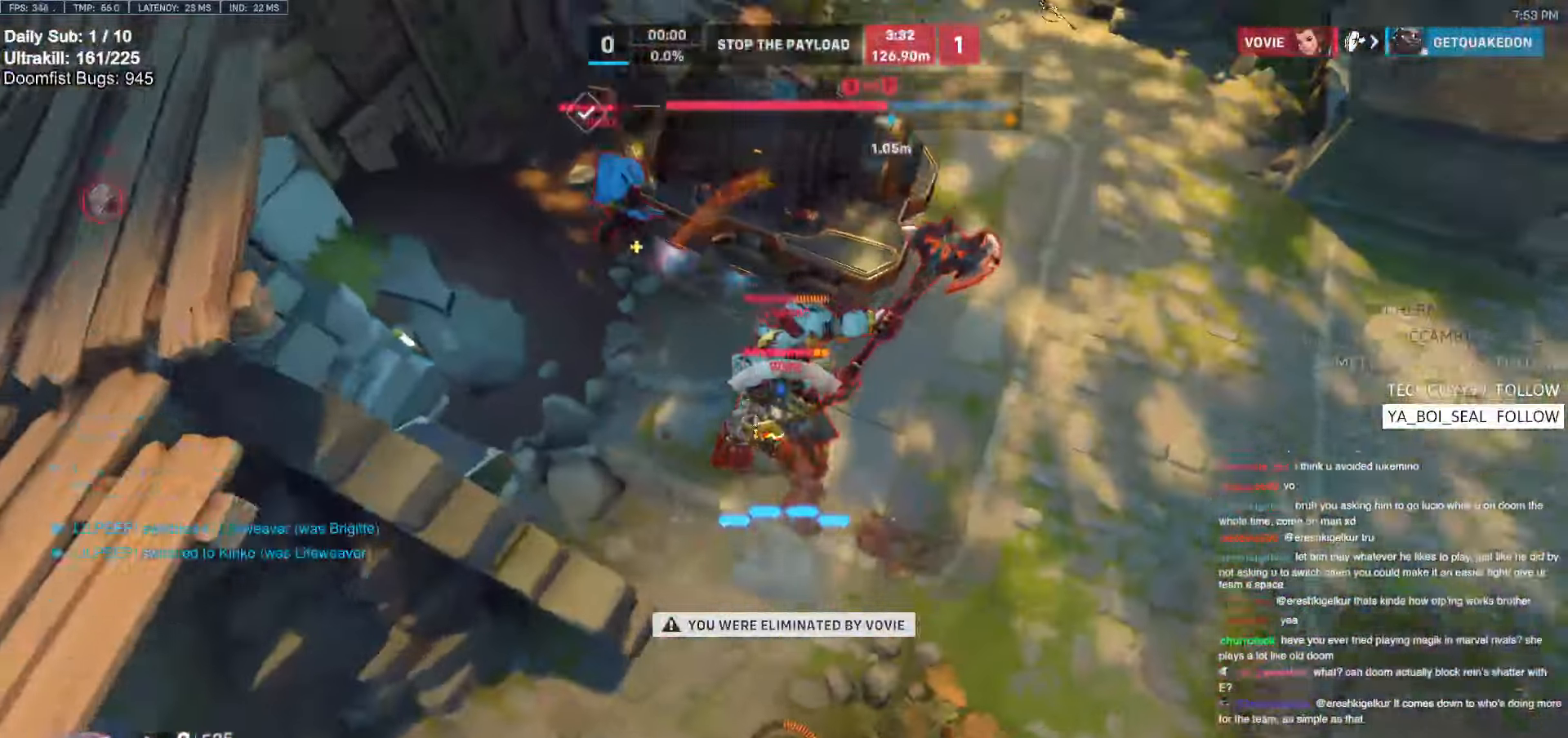
{"keys": [], "mouse": [], "events": []}
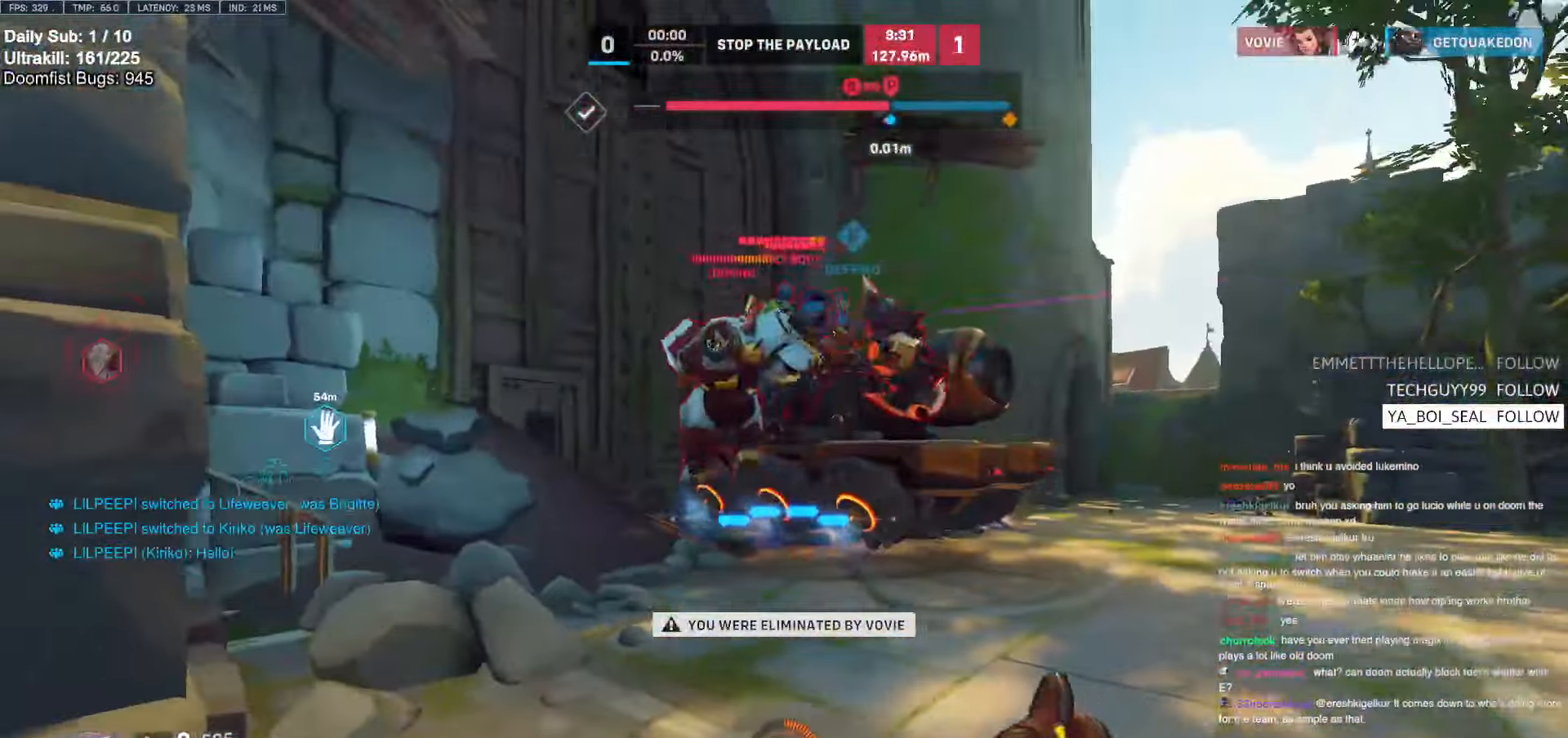
{"keys": [], "mouse": [], "events": []}
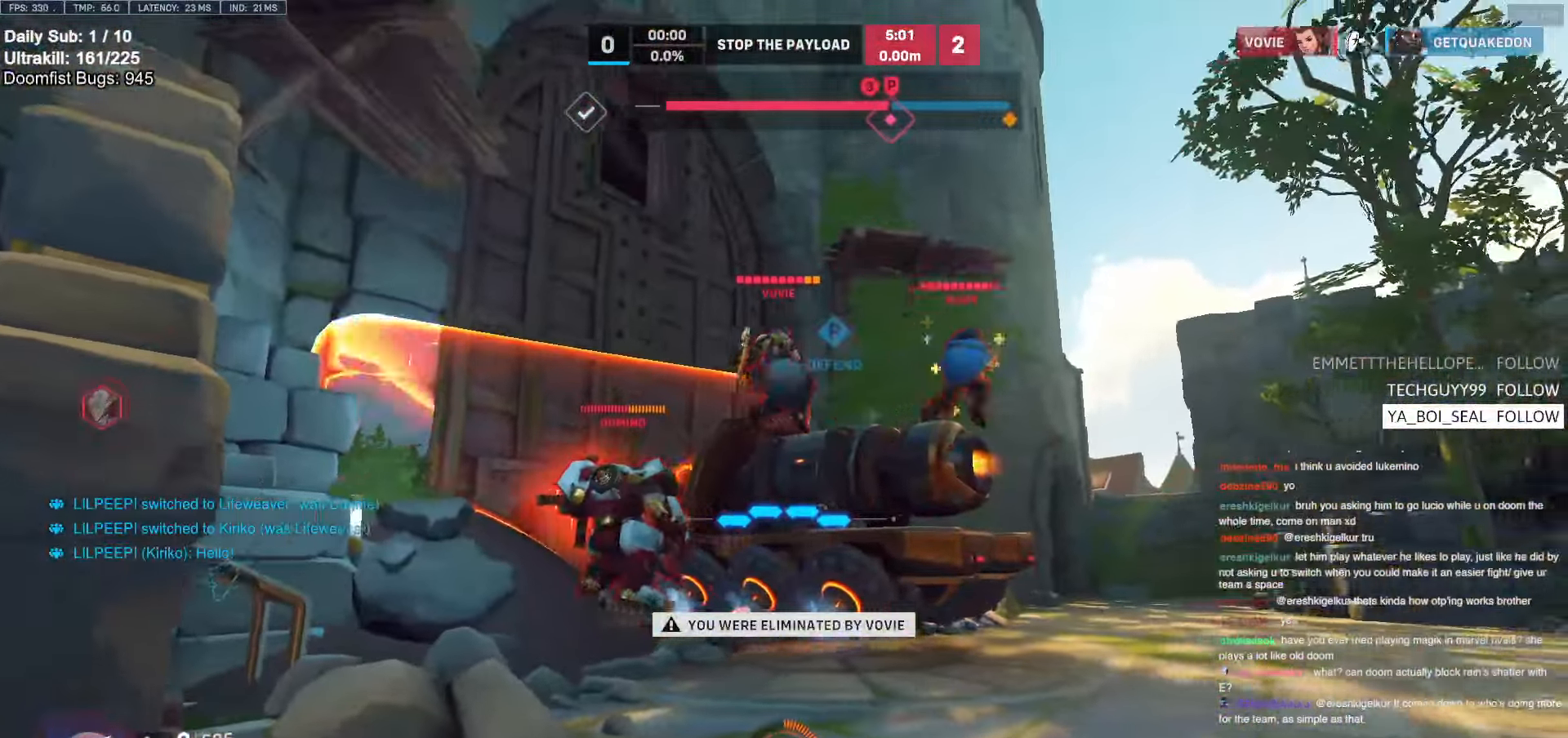
{"keys": [], "mouse": [], "events": []}
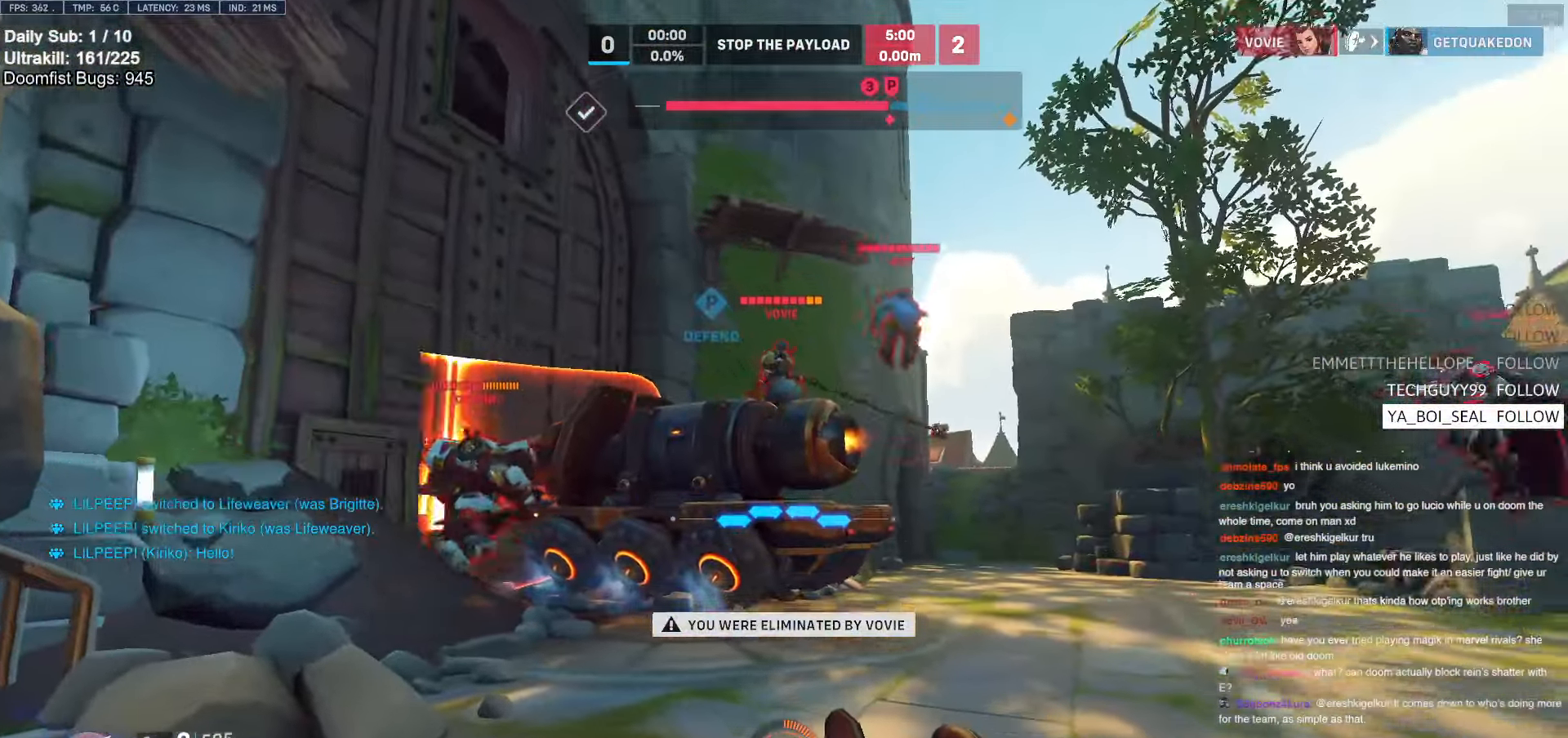
{"keys": [], "mouse": [], "events": []}
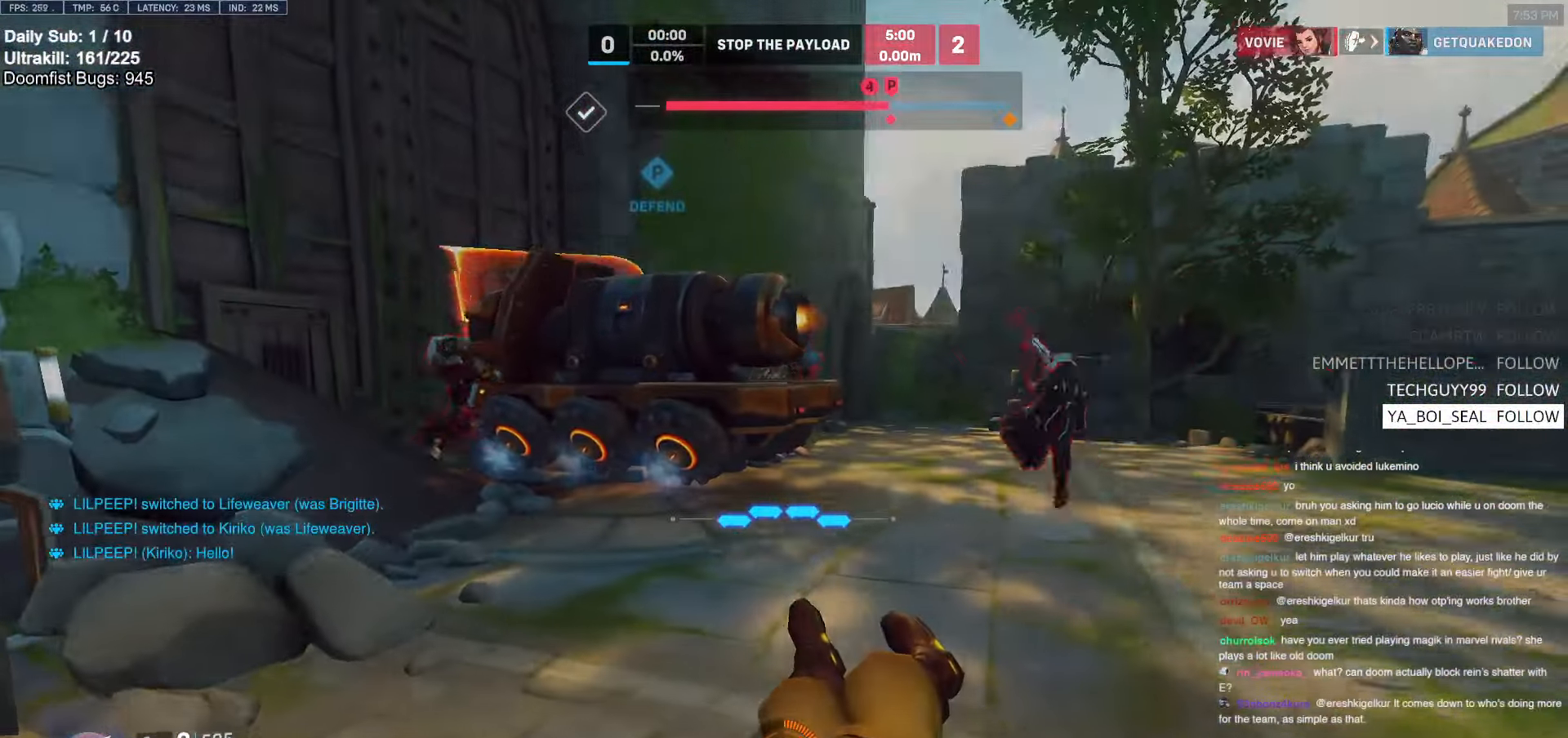
{"keys": [], "mouse": [], "events": []}
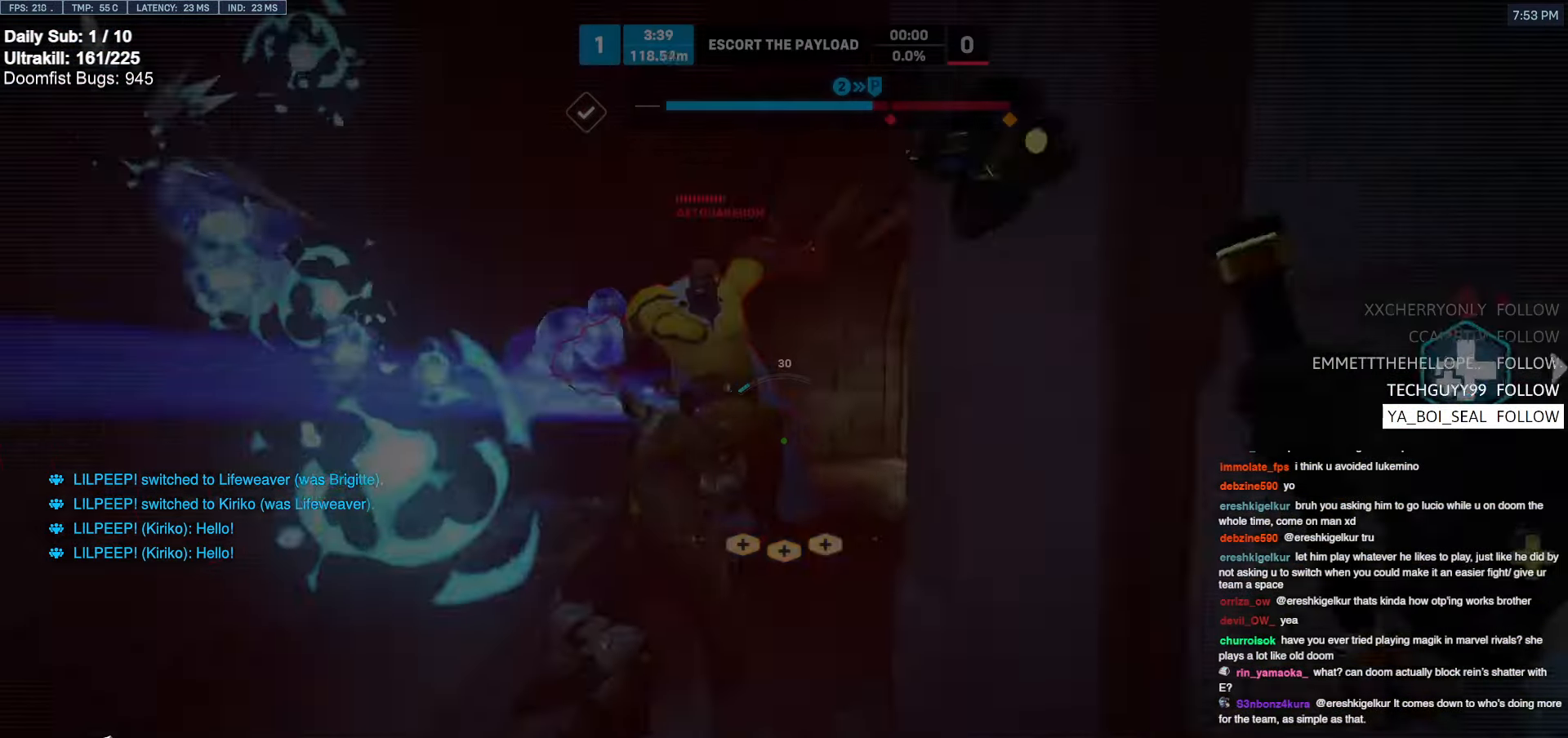
{"keys": [], "mouse": [], "events": []}
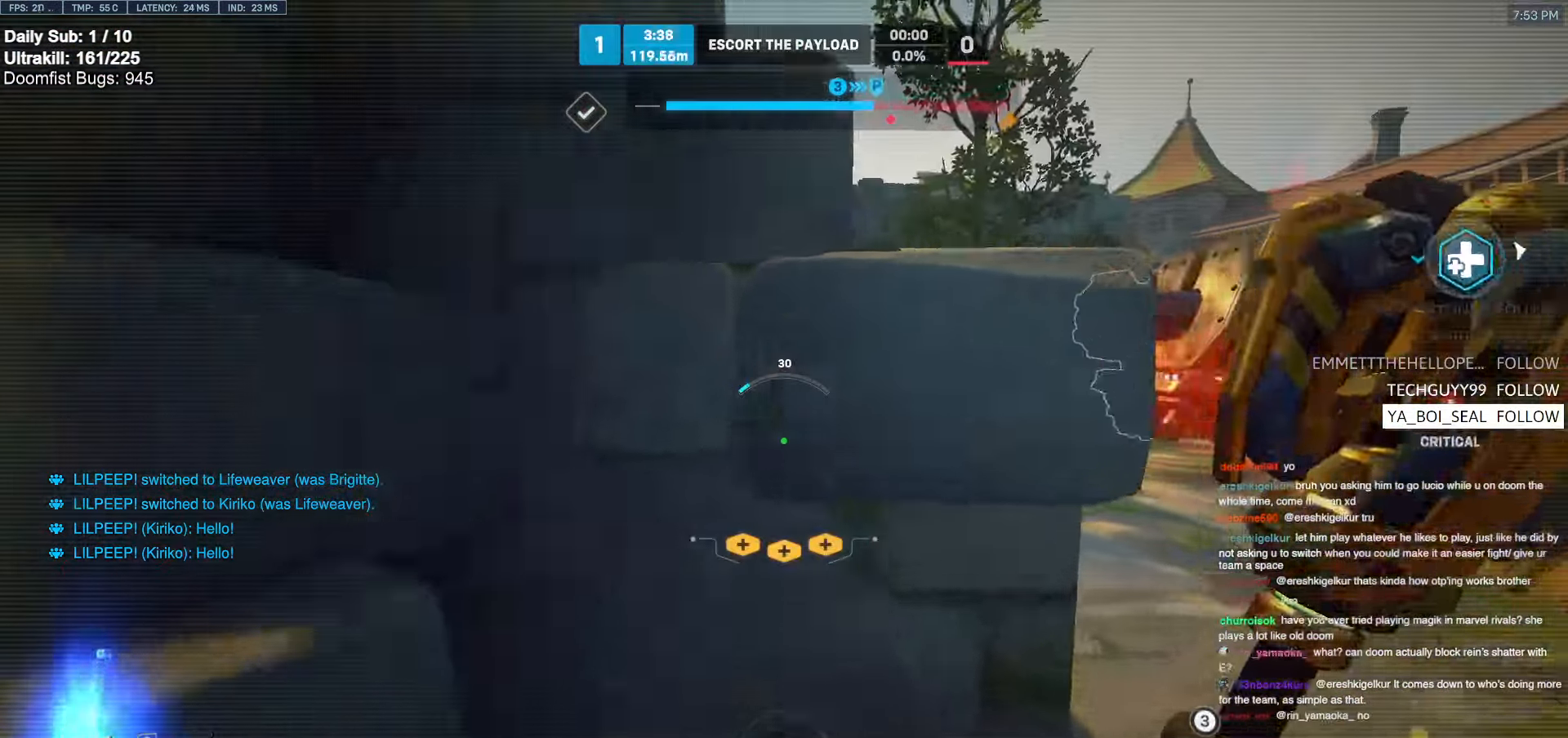
{"keys": [], "mouse": [], "events": []}
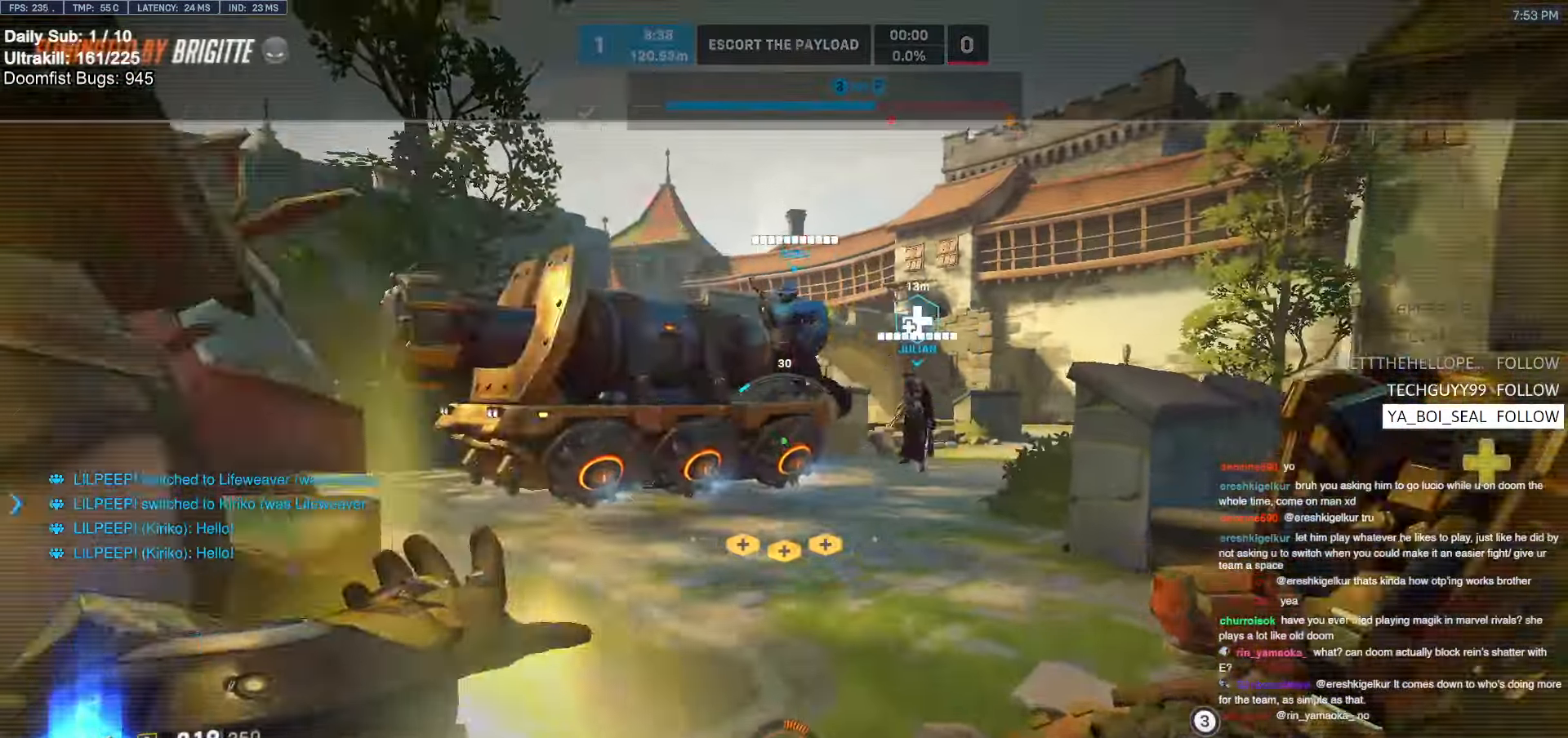
{"keys": [], "mouse": [], "events": [[317, "space", "down"], [417, "space", "up"]]}
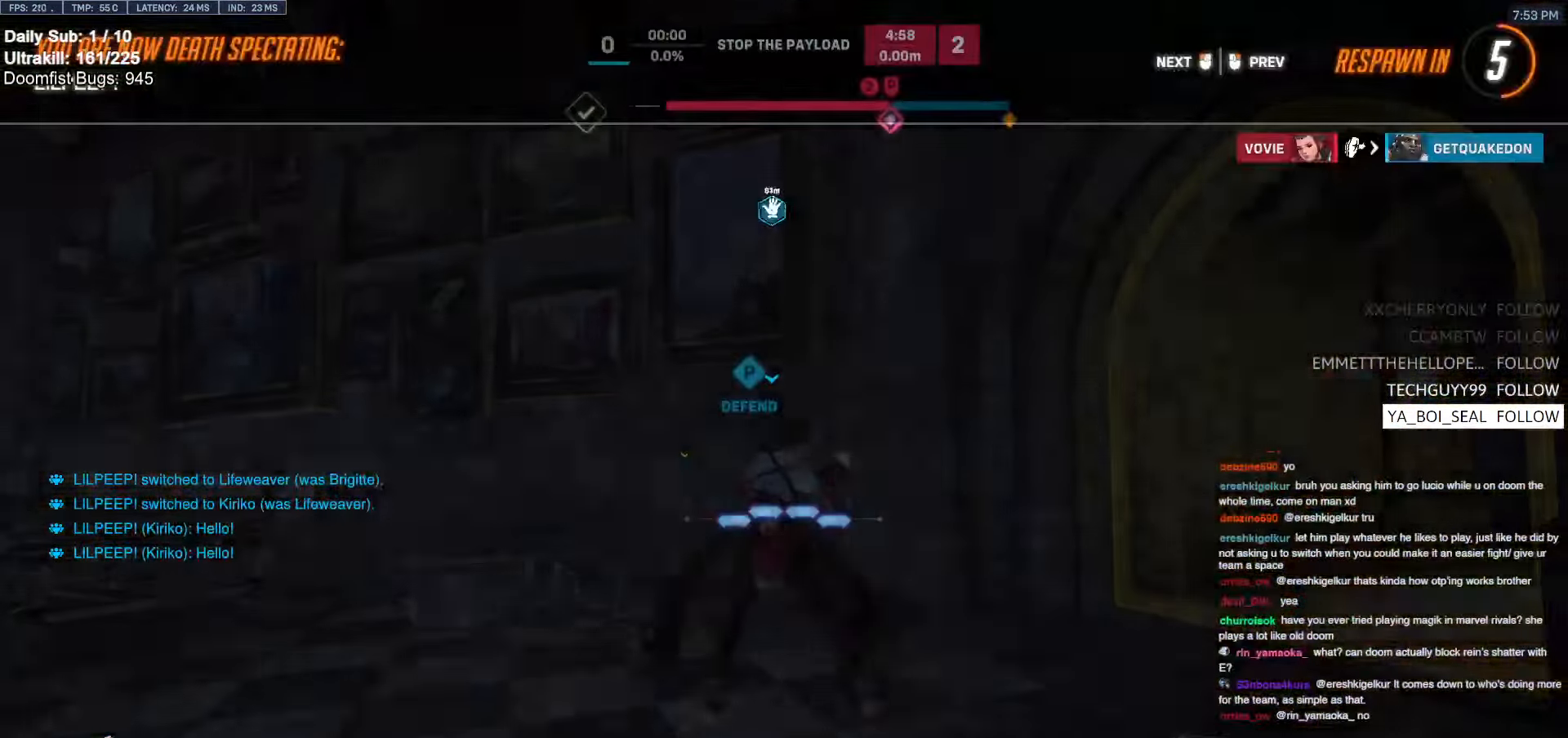
{"keys": [], "mouse": [], "events": []}
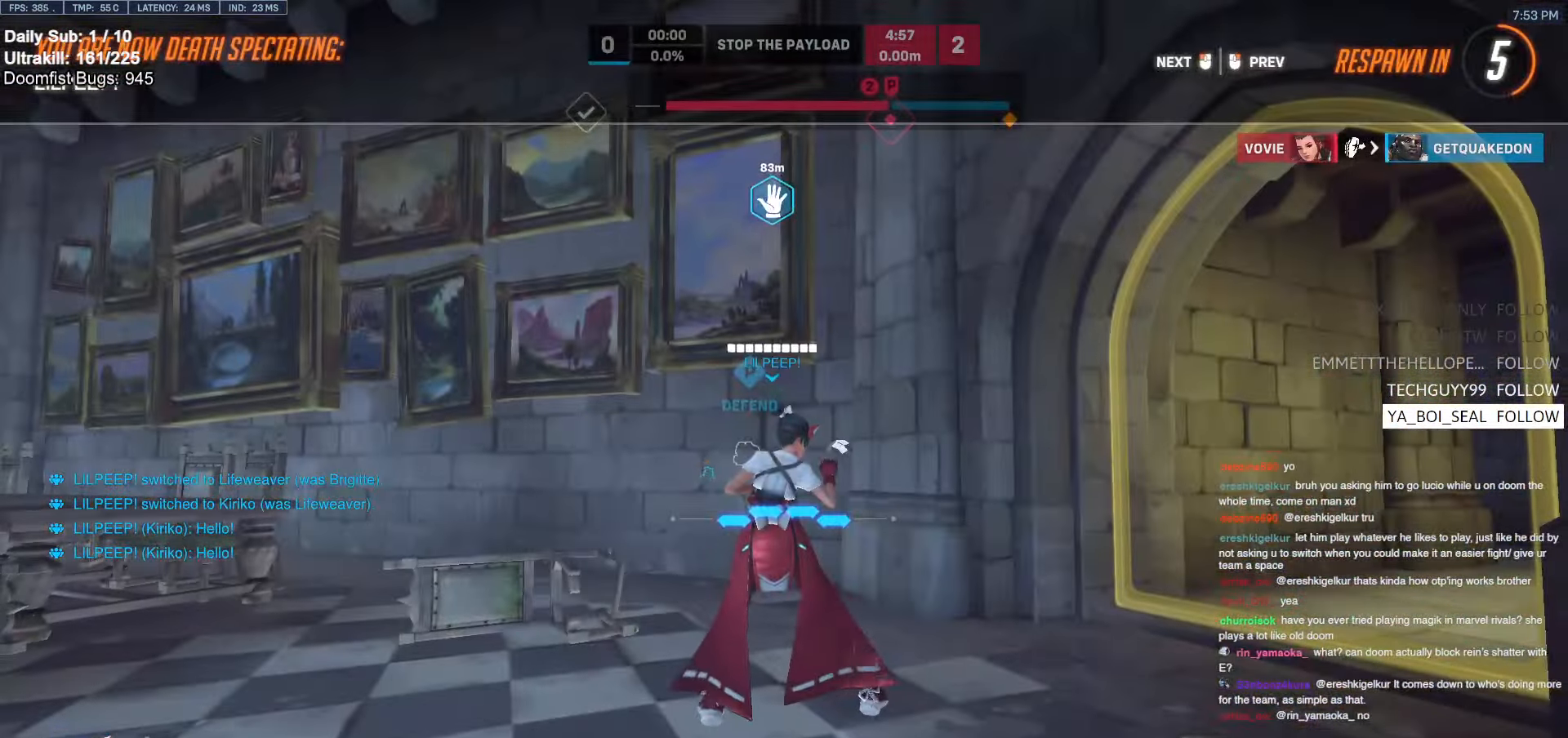
{"keys": [], "mouse": [], "events": []}
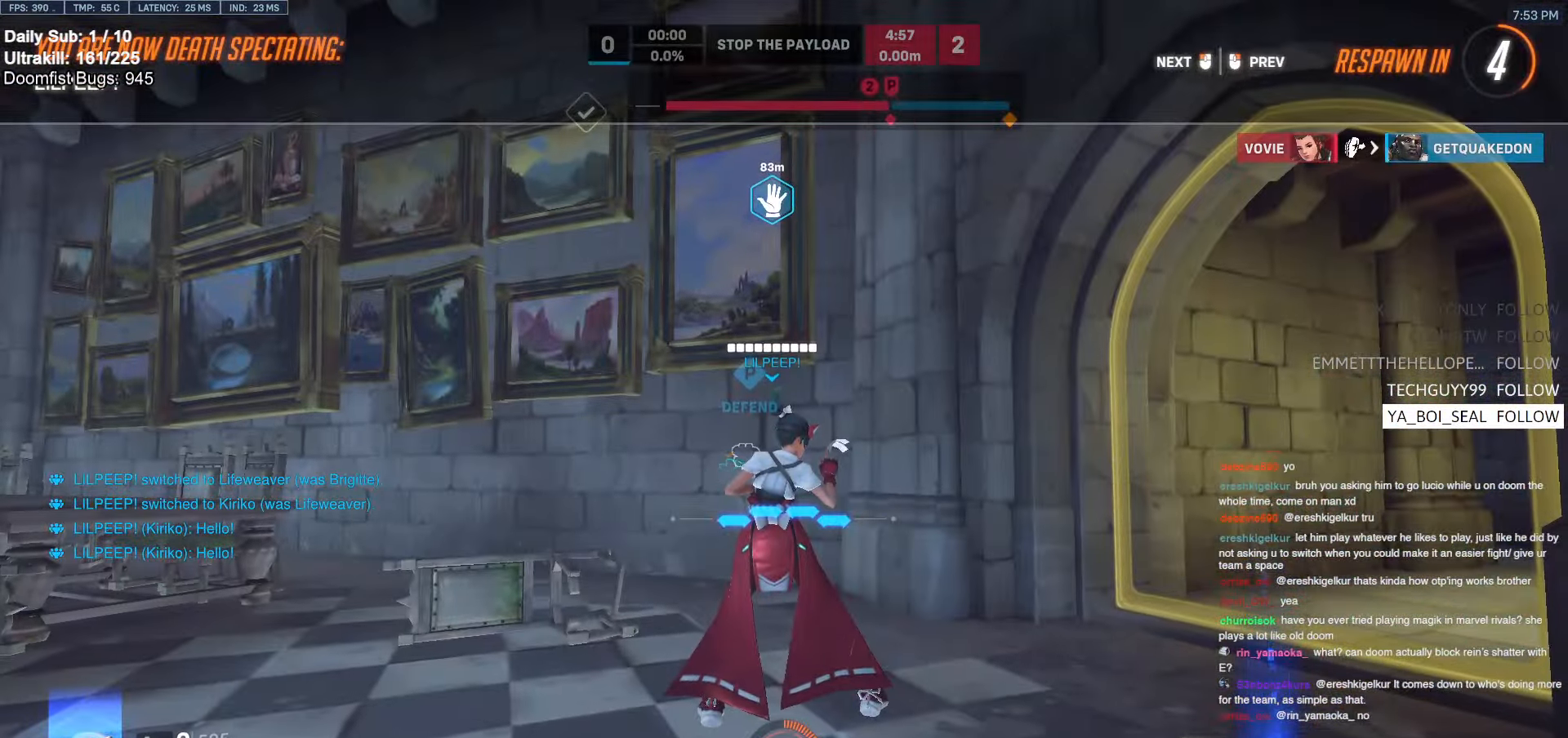
{"keys": [], "mouse": [], "events": []}
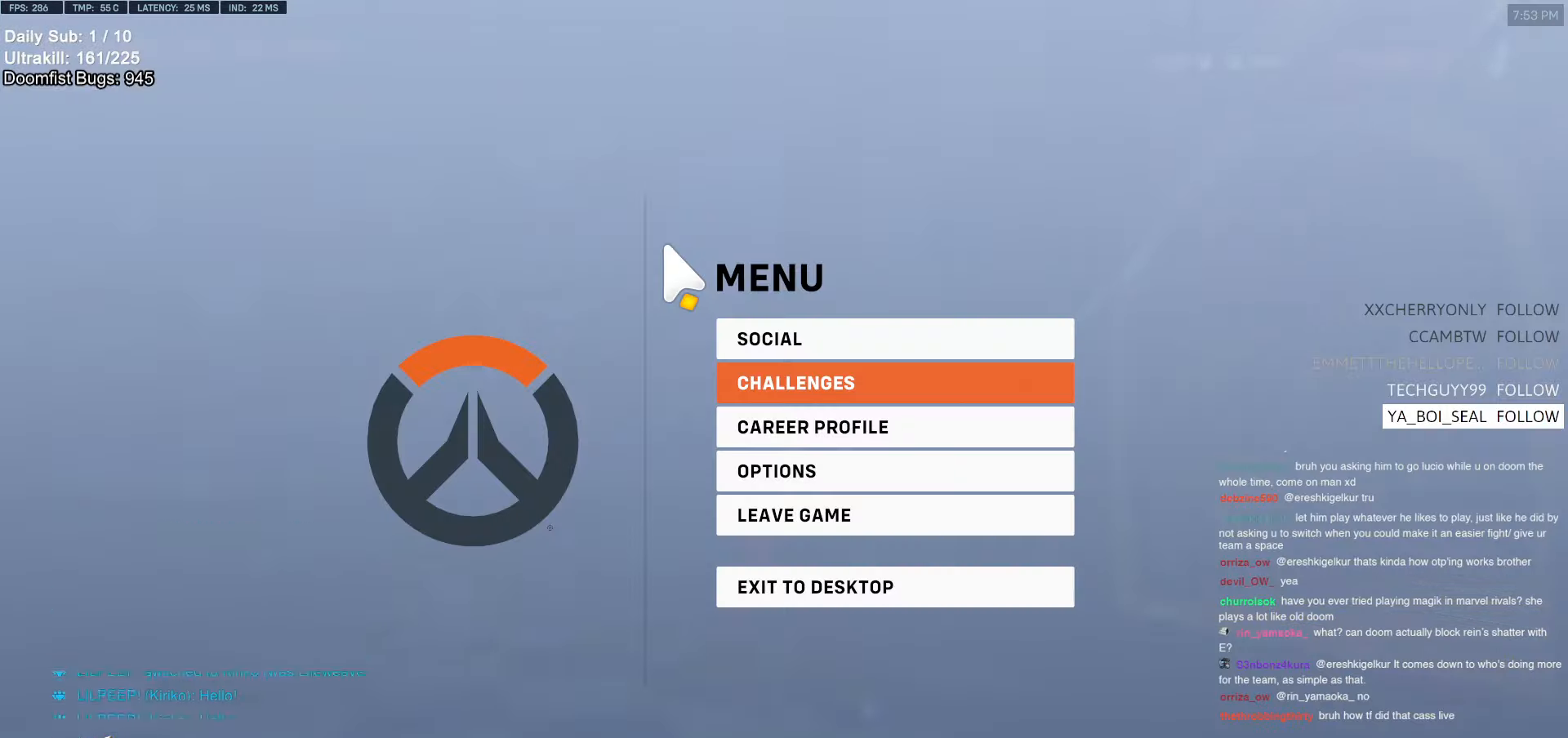
{"keys": [], "mouse": [], "events": []}